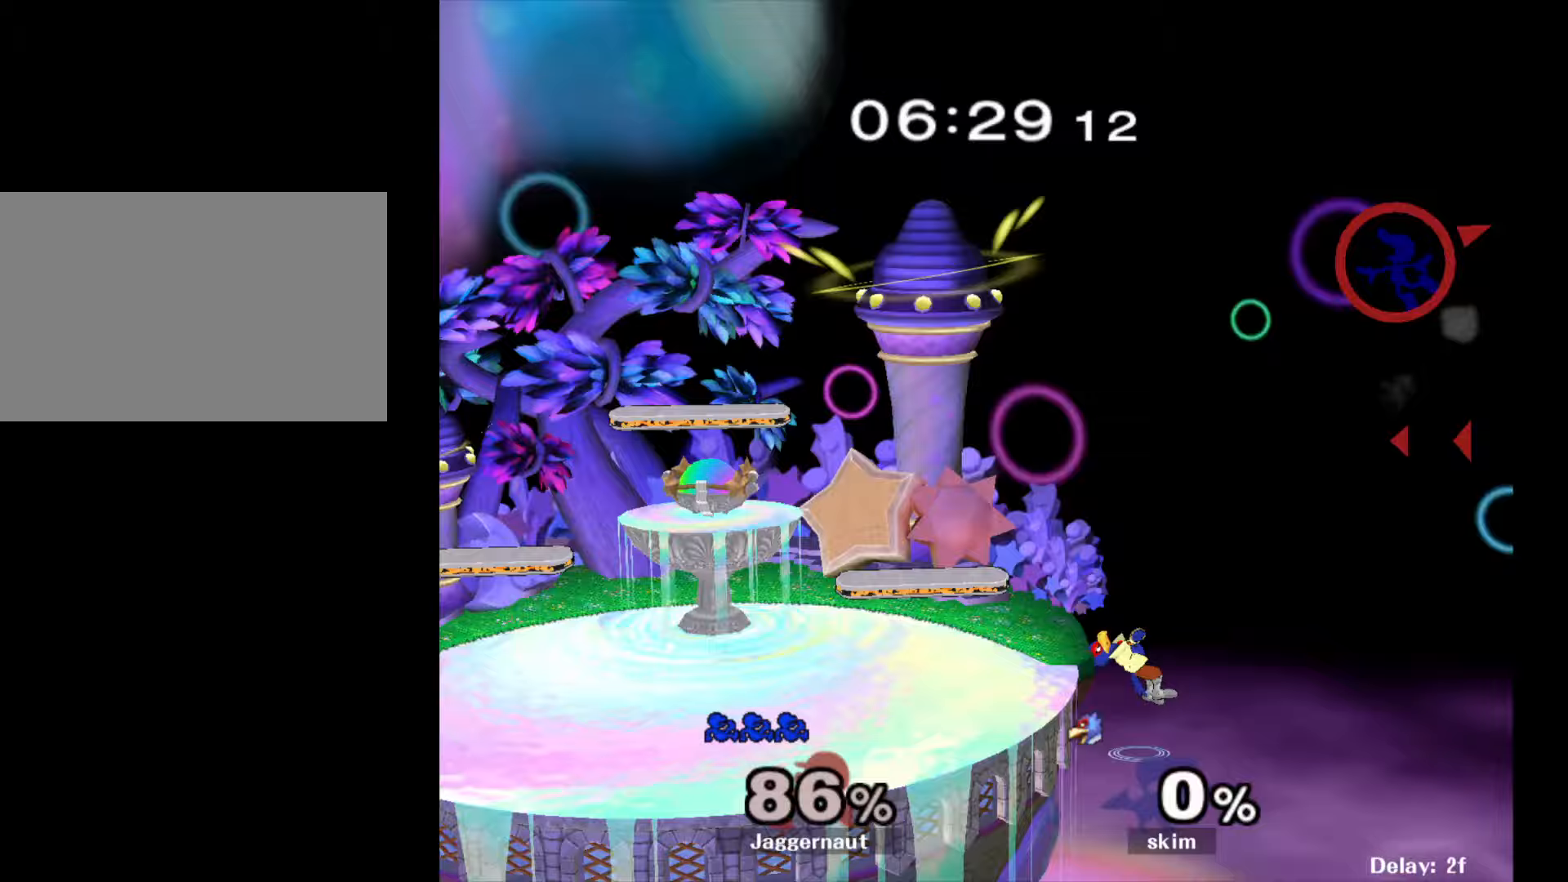
Gameplay with a controller (Nintendo layout); each line is a JSON object with the inputs held at the frame after it. "events" lists button and stick changes between this image and that frame as [ms after this image, input, new state], when the widget could be followed in between. Not read: L3 R3.
{"buttons": [], "left_stick": "left", "right_stick": "center", "events": []}
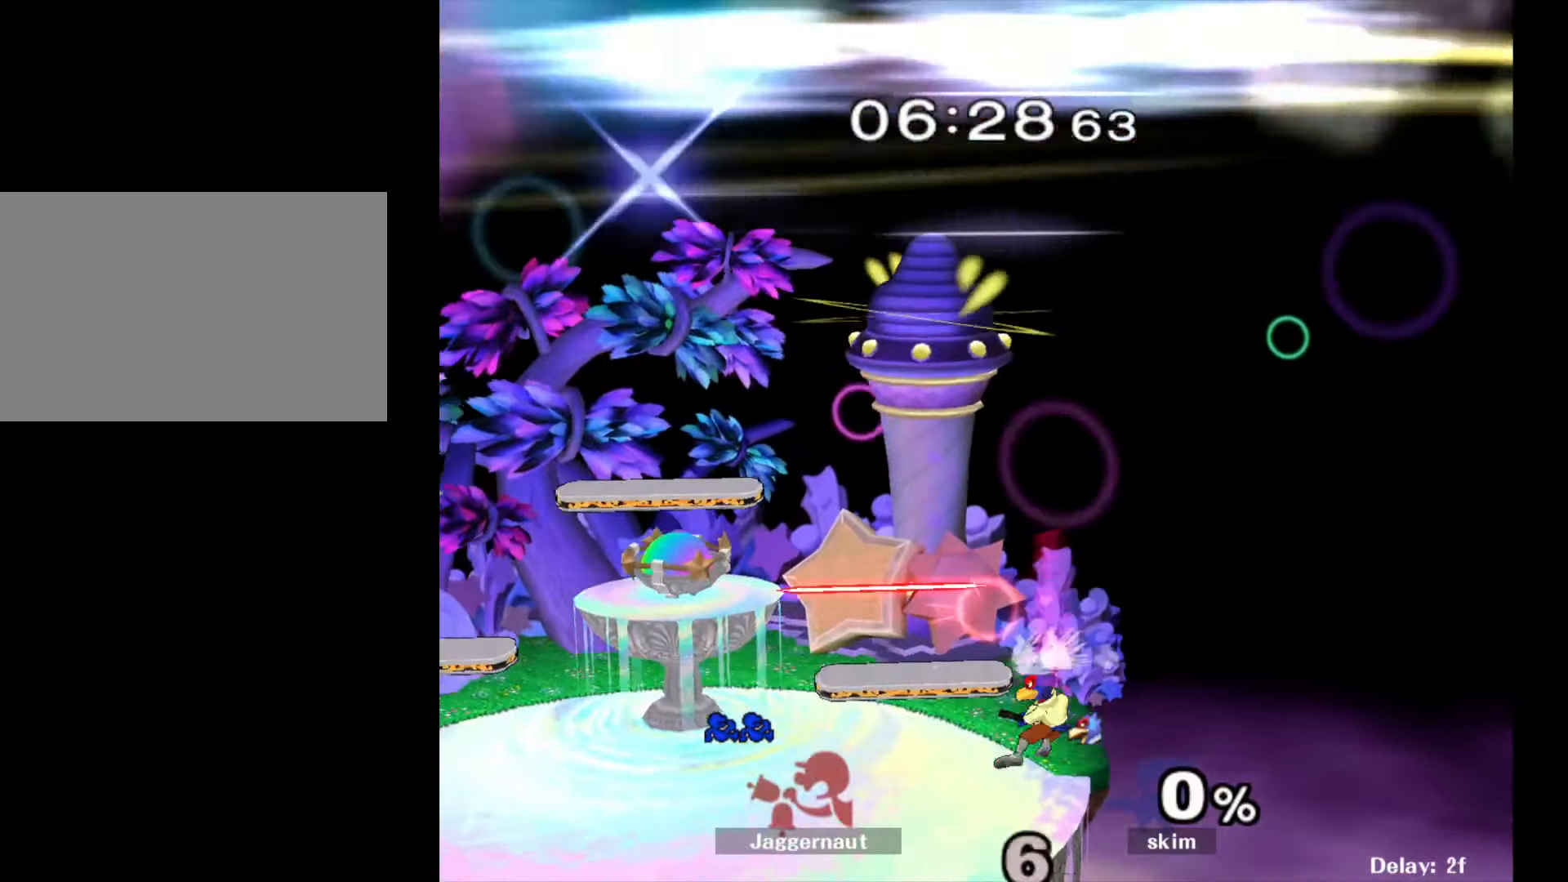
{"buttons": ["L1", "R1"], "left_stick": "center", "right_stick": "center", "events": [[200, "R1", "down"], [233, "L1", "down"], [283, "left_stick", "center"]]}
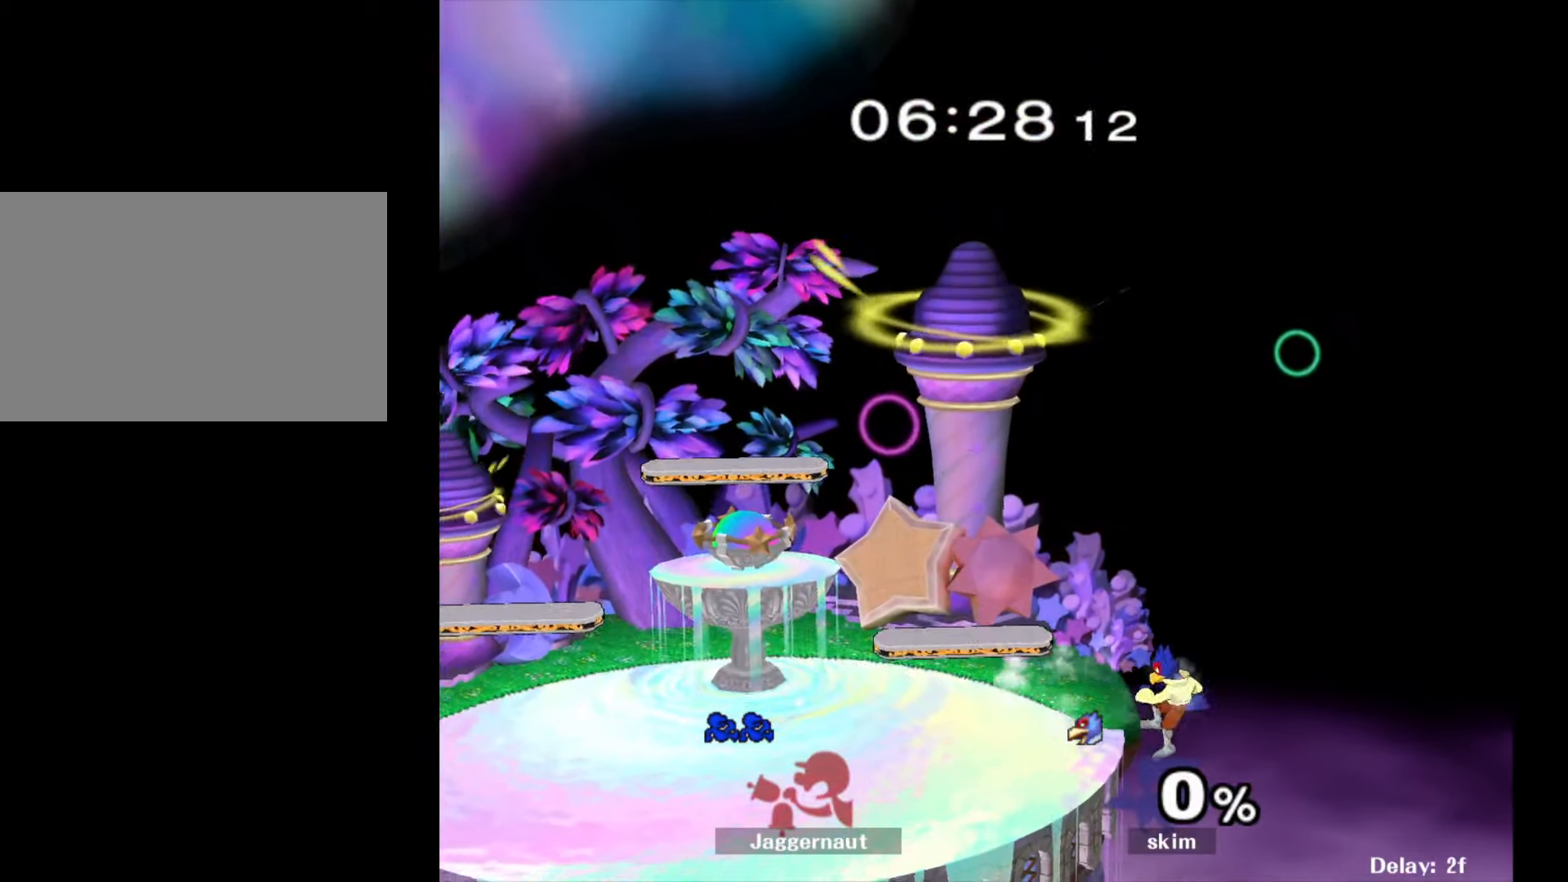
{"buttons": [], "left_stick": "center", "right_stick": "center", "events": [[83, "L1", "up"], [100, "R1", "up"], [167, "left_stick", "right"], [367, "left_stick", "center"]]}
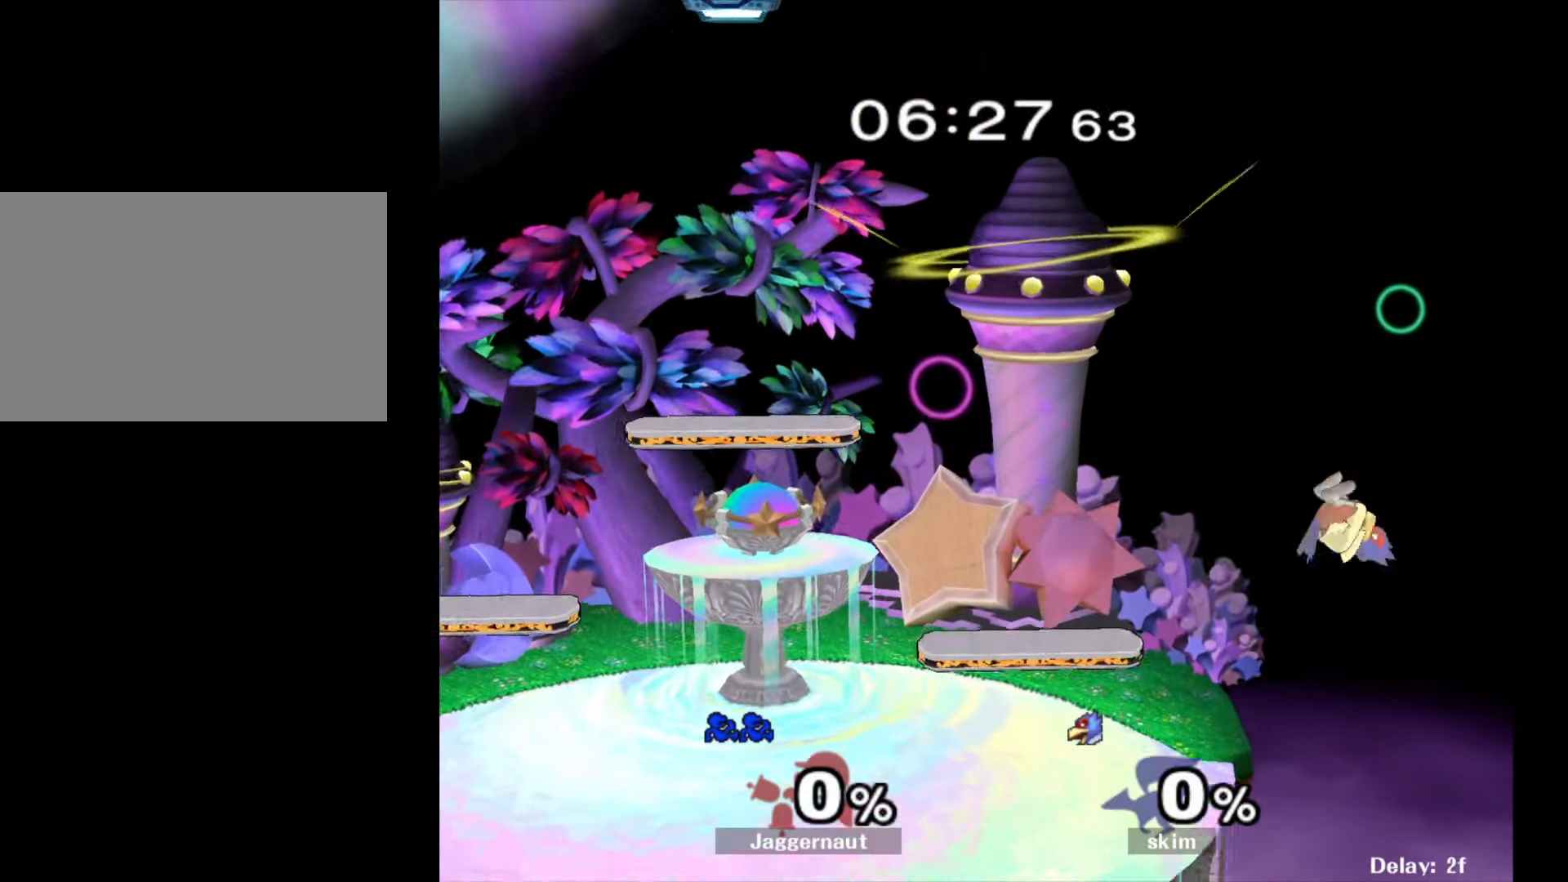
{"buttons": [], "left_stick": "right", "right_stick": "center", "events": [[33, "left_stick", "right"], [217, "left_stick", "center"], [300, "left_stick", "right"]]}
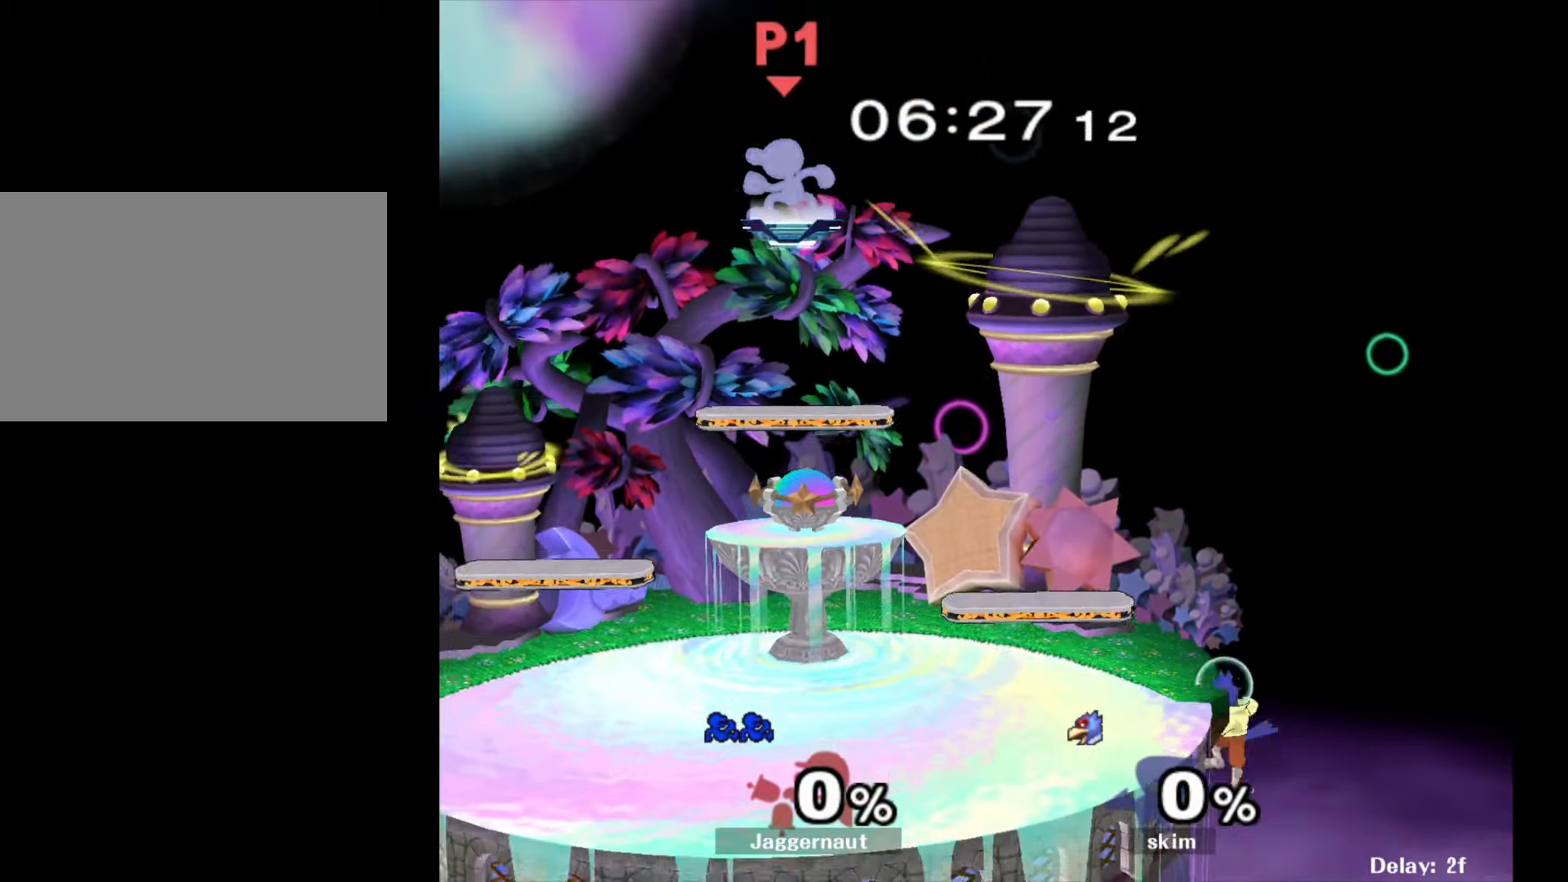
{"buttons": [], "left_stick": "down-right", "right_stick": "center", "events": [[317, "left_stick", "down-right"]]}
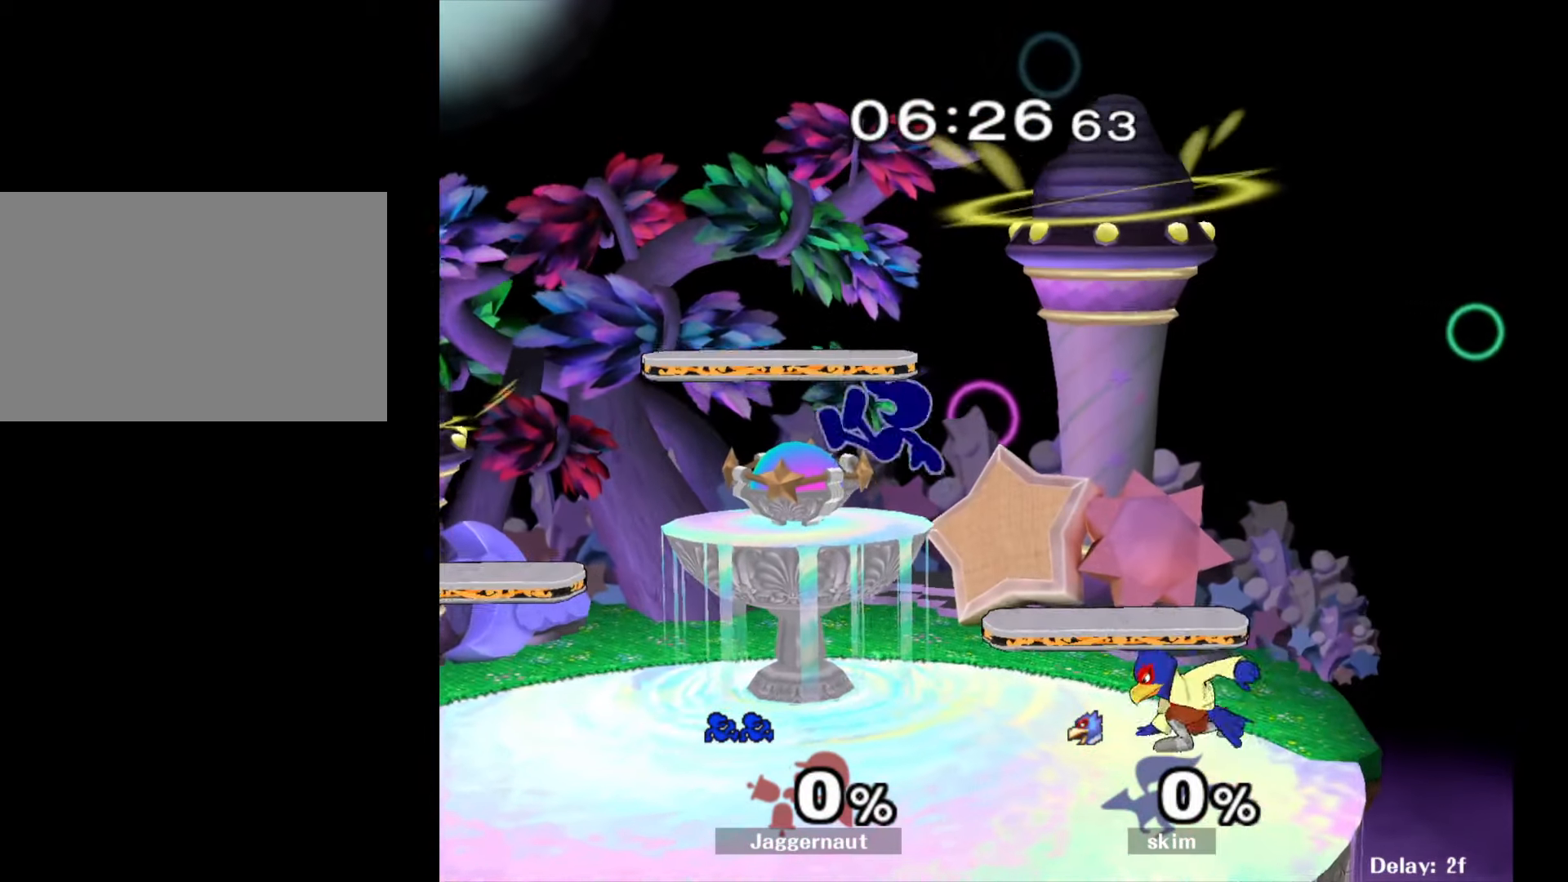
{"buttons": [], "left_stick": "center", "right_stick": "center", "events": [[133, "R1", "down"], [300, "R1", "up"], [350, "left_stick", "center"]]}
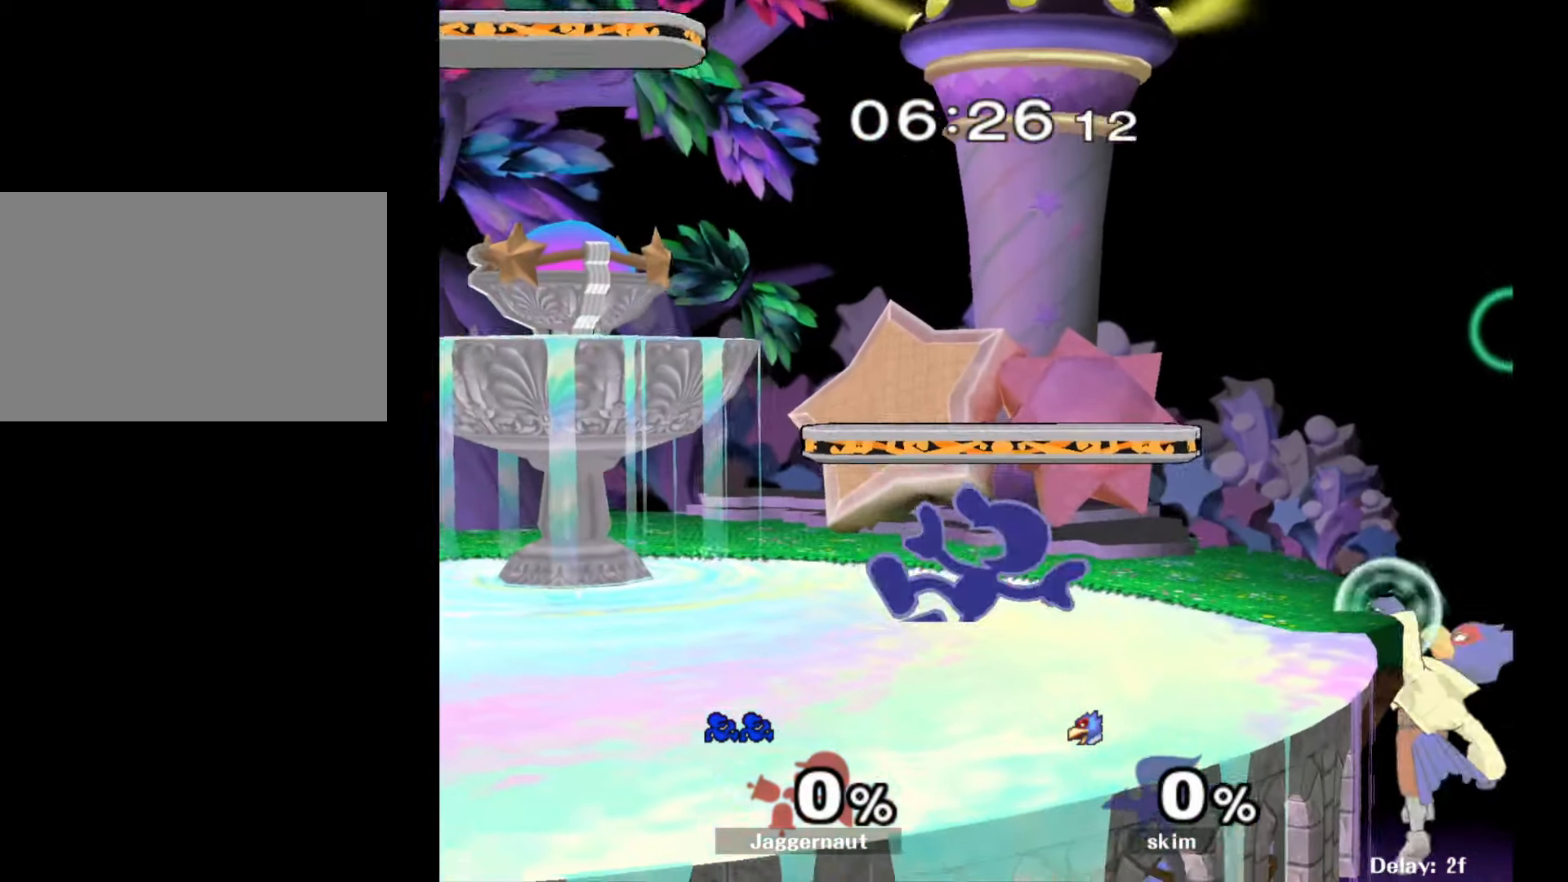
{"buttons": ["Y"], "left_stick": "down-left", "right_stick": "center", "events": [[333, "left_stick", "right"], [450, "Y", "down"], [483, "left_stick", "down-left"]]}
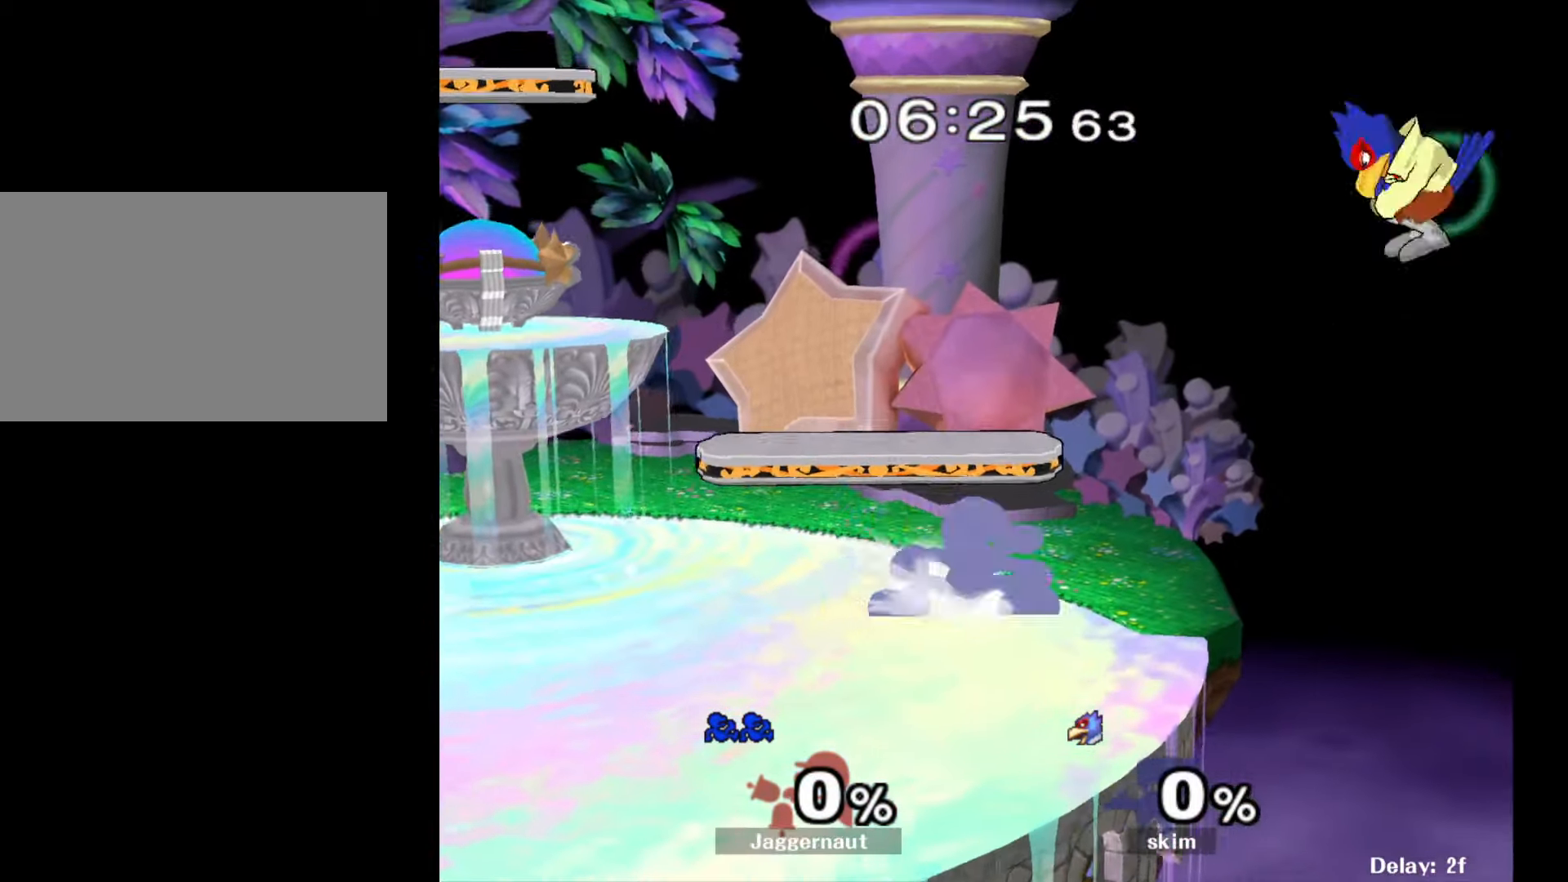
{"buttons": [], "left_stick": "right", "right_stick": "center", "events": [[50, "R1", "down"], [100, "Y", "up"], [150, "R1", "up"], [150, "left_stick", "center"], [433, "Y", "down"], [433, "left_stick", "right"], [450, "Y", "up"]]}
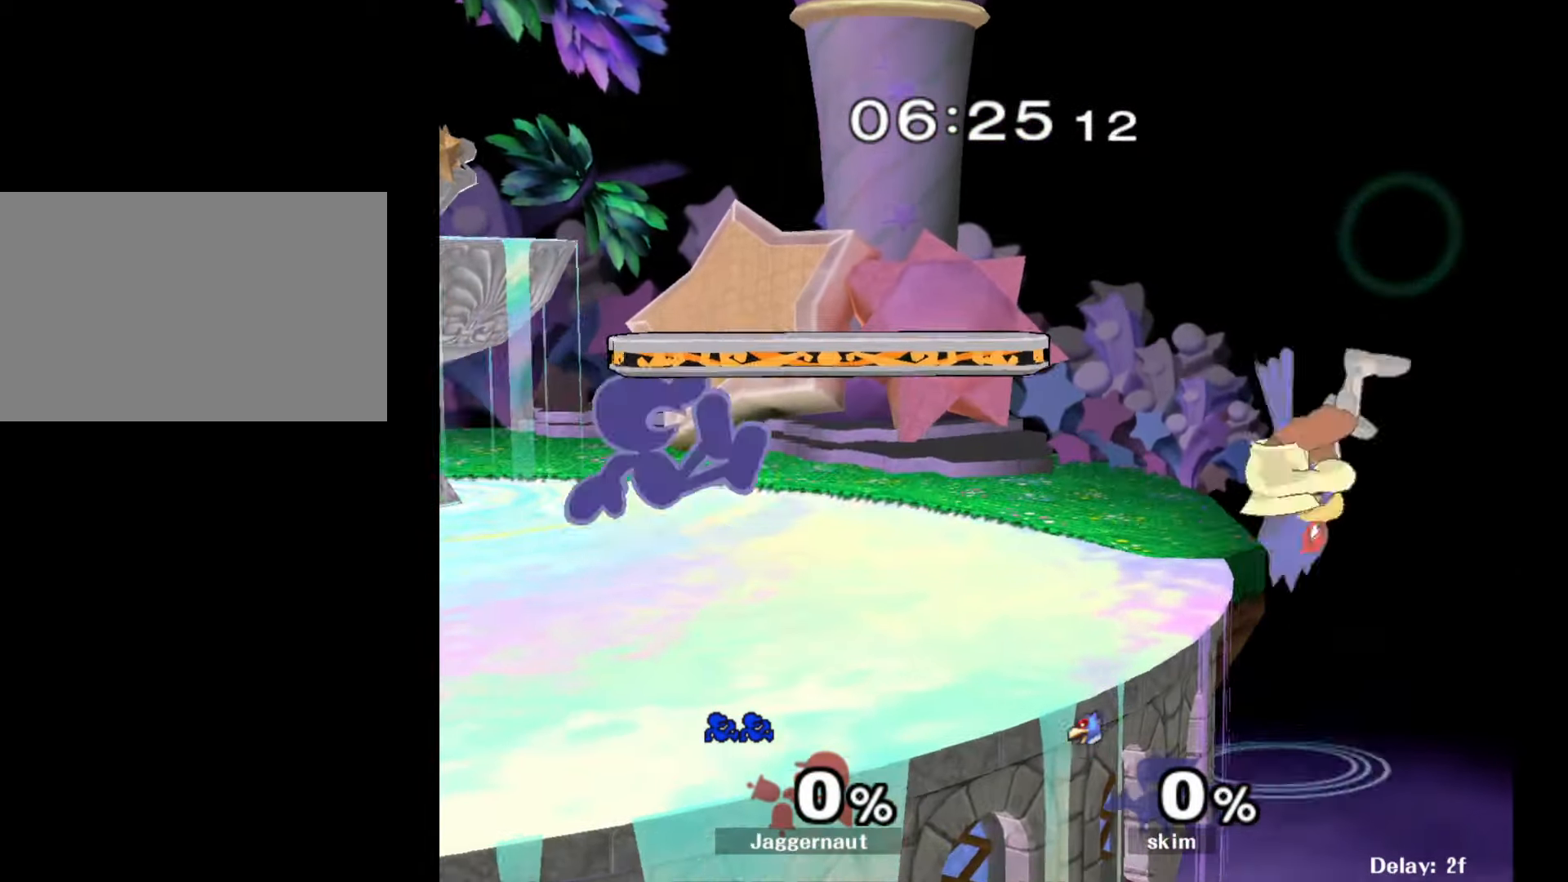
{"buttons": ["R1"], "left_stick": "down-left", "right_stick": "center", "events": [[50, "A", "down"], [100, "left_stick", "center"], [150, "left_stick", "up-left"], [167, "A", "up"], [383, "left_stick", "center"], [500, "R1", "down"], [500, "left_stick", "down-left"]]}
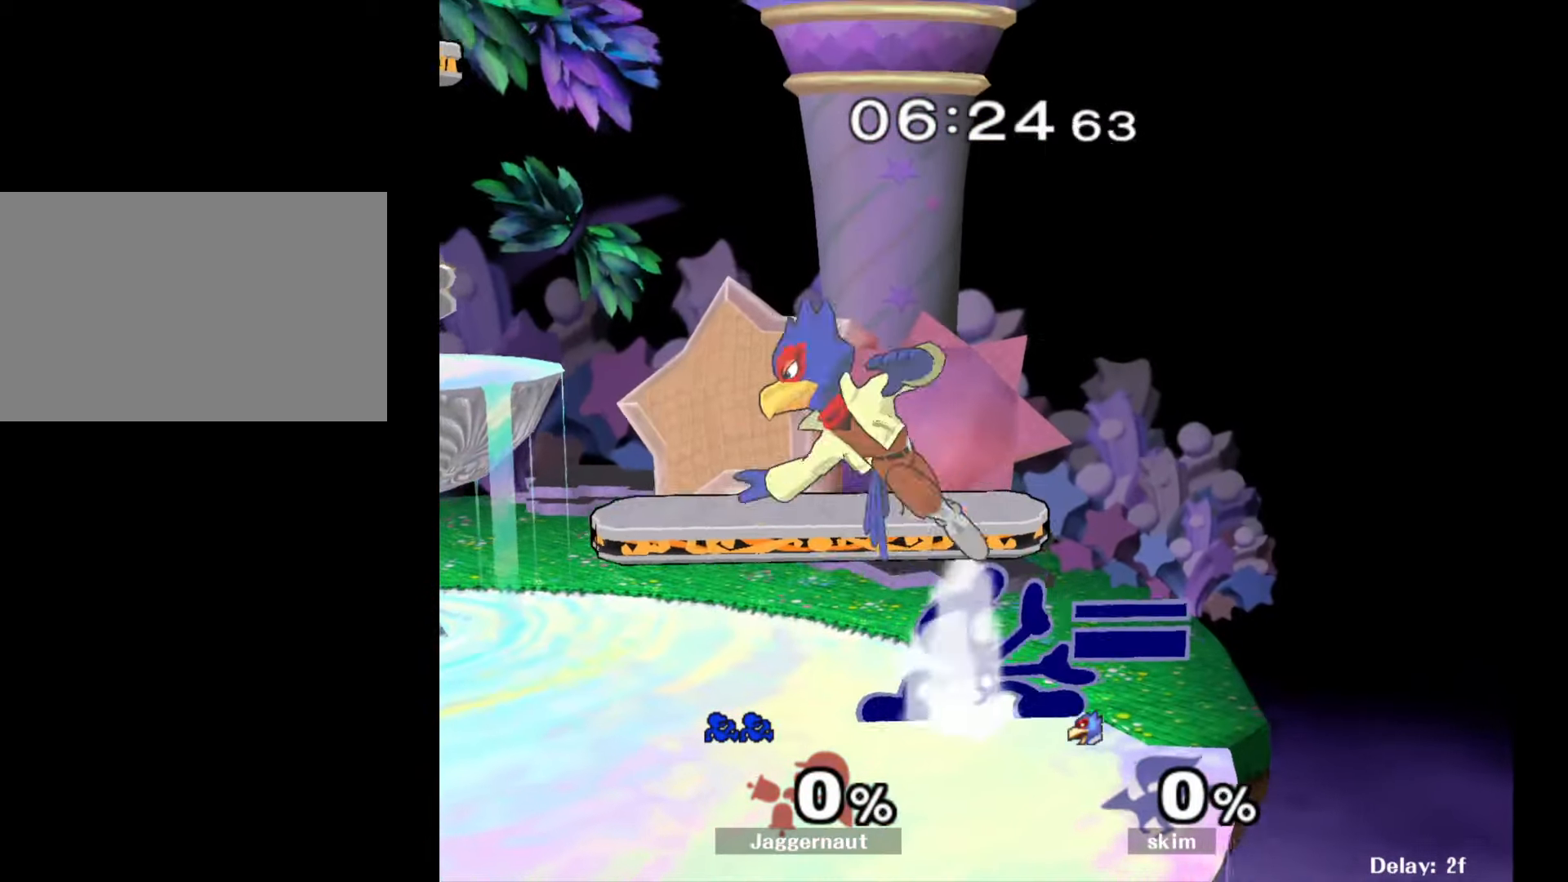
{"buttons": ["A"], "left_stick": "up", "right_stick": "center", "events": [[17, "left_stick", "down"], [133, "R1", "up"], [233, "left_stick", "center"], [283, "left_stick", "up"], [333, "A", "down"], [433, "A", "up"], [483, "A", "down"]]}
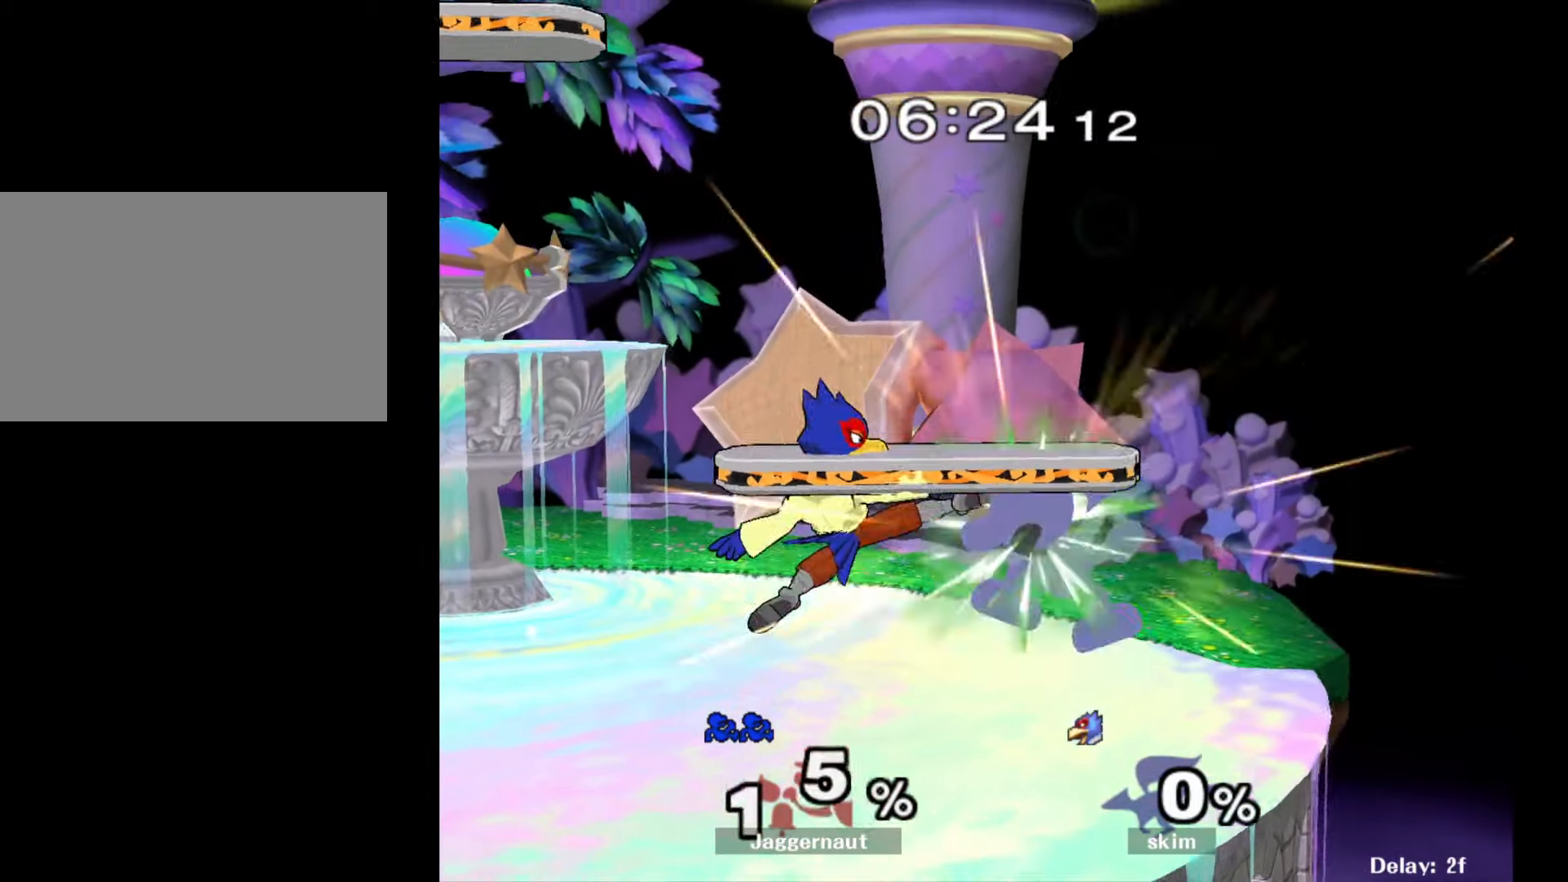
{"buttons": ["A"], "left_stick": "center", "right_stick": "center", "events": [[100, "A", "up"], [267, "left_stick", "center"], [450, "A", "down"]]}
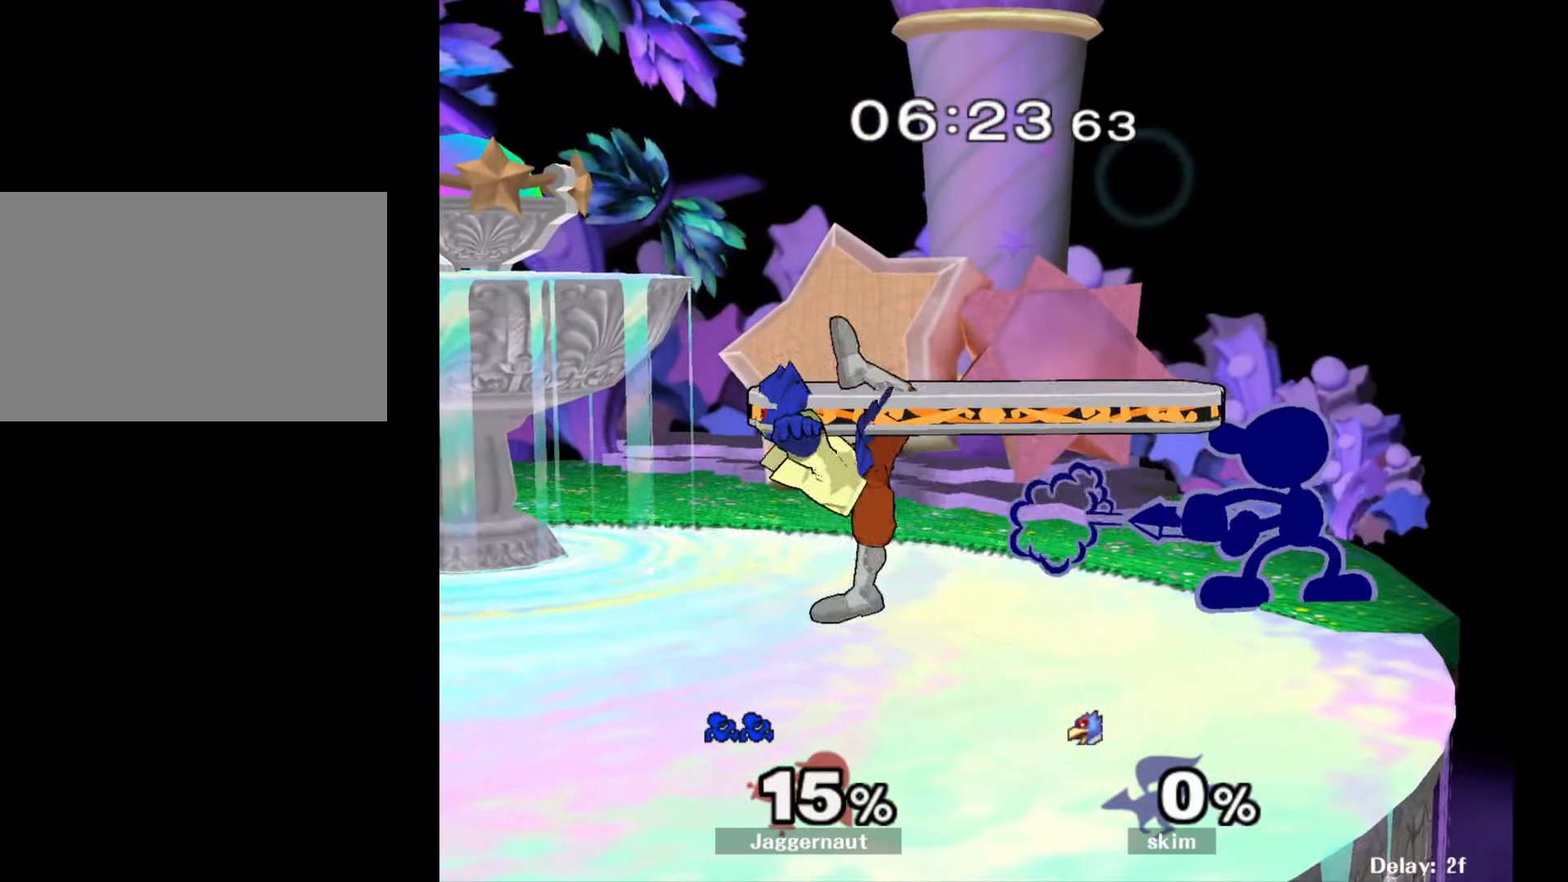
{"buttons": [], "left_stick": "left", "right_stick": "center", "events": [[67, "A", "up"], [183, "left_stick", "left"], [233, "Y", "down"], [250, "Y", "up"], [317, "A", "down"], [450, "A", "up"]]}
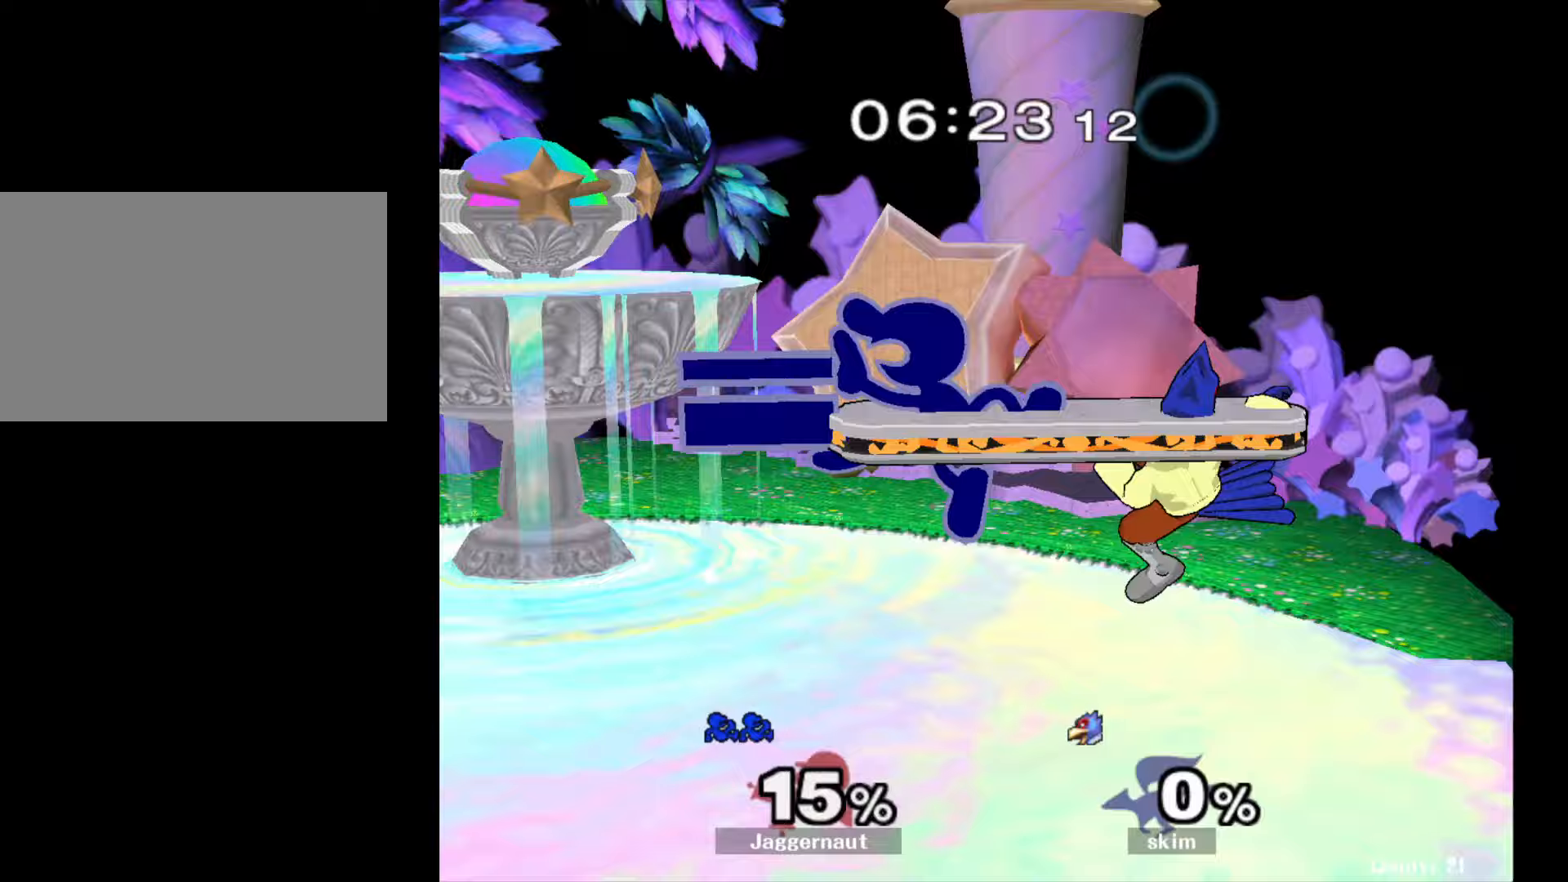
{"buttons": ["Y"], "left_stick": "center", "right_stick": "center", "events": [[33, "left_stick", "center"], [167, "left_stick", "down-left"], [183, "R1", "down"], [300, "left_stick", "center"], [317, "R1", "up"], [433, "Y", "down"]]}
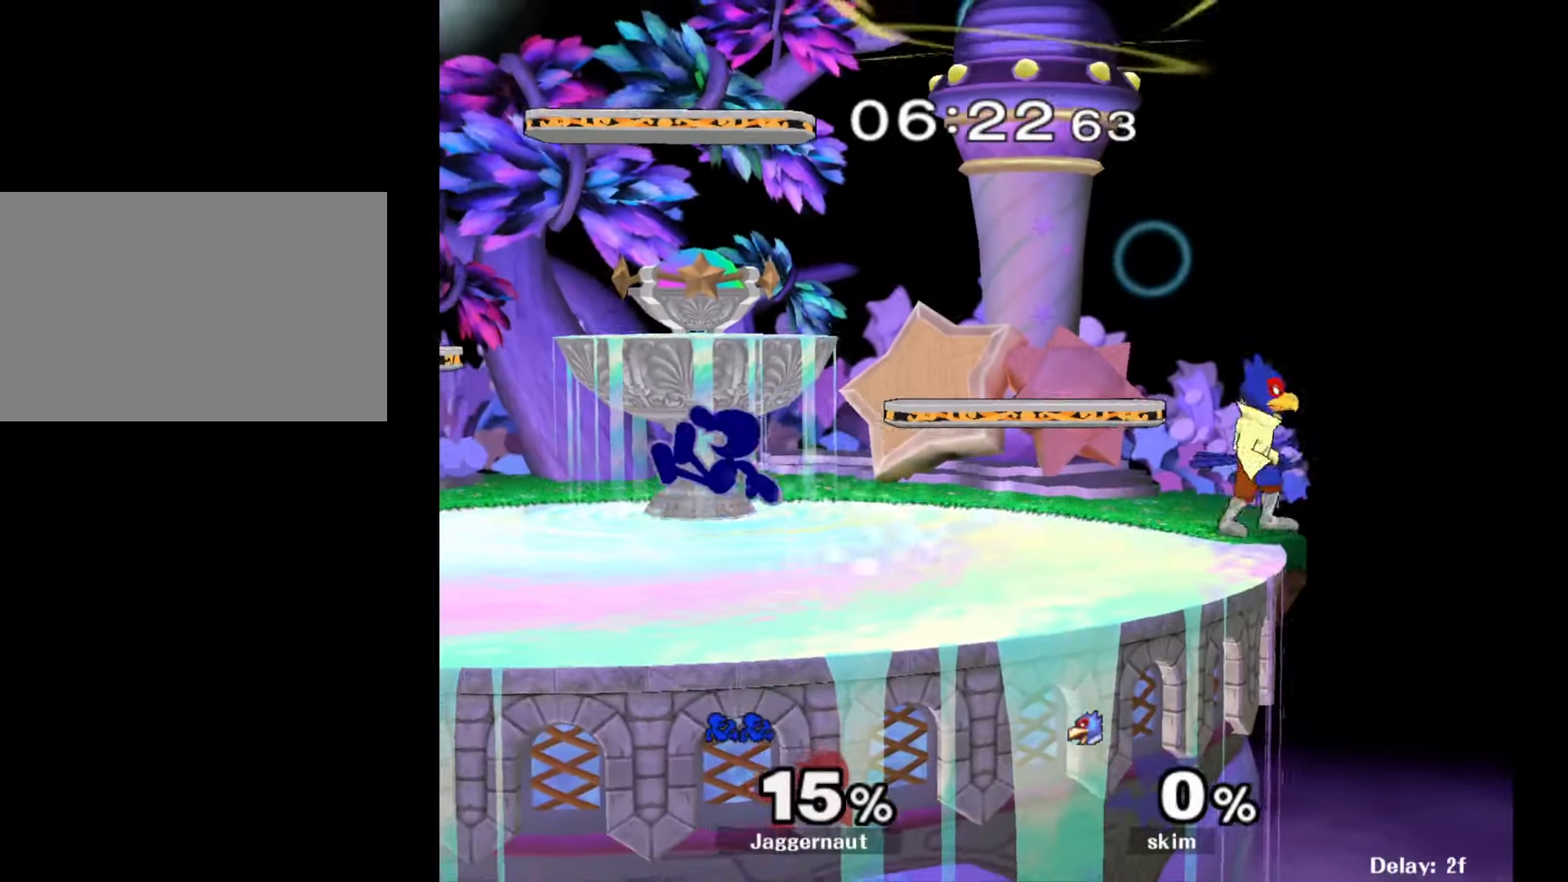
{"buttons": [], "left_stick": "down", "right_stick": "center", "events": [[50, "left_stick", "right"], [117, "Y", "up"], [233, "left_stick", "center"], [417, "left_stick", "down"]]}
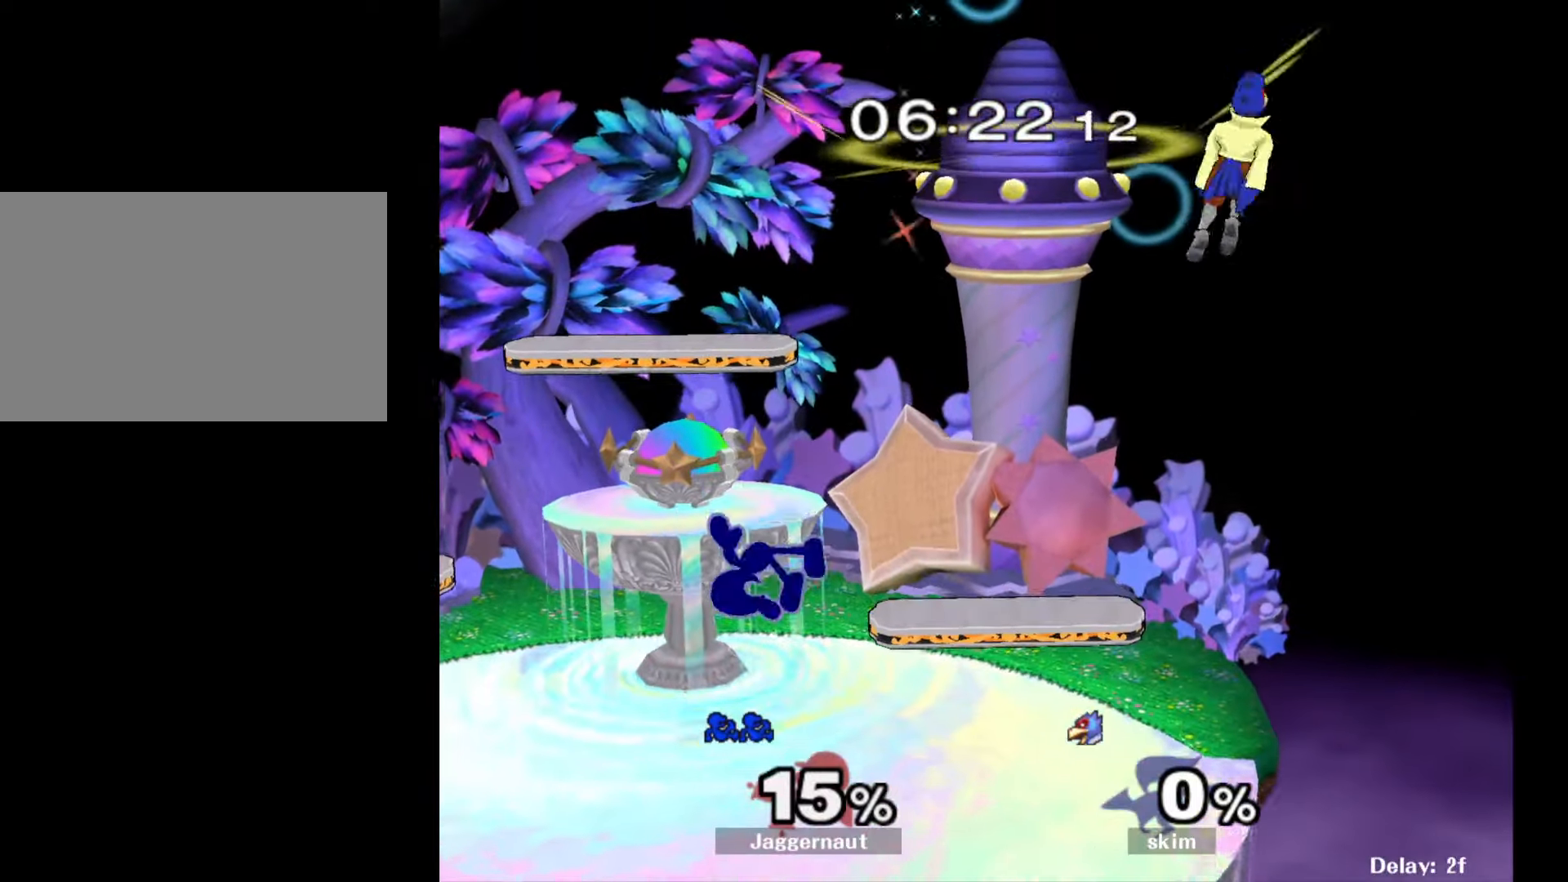
{"buttons": ["A"], "left_stick": "center", "right_stick": "center", "events": [[83, "Y", "down"], [83, "left_stick", "center"], [283, "Y", "up"], [383, "A", "down"]]}
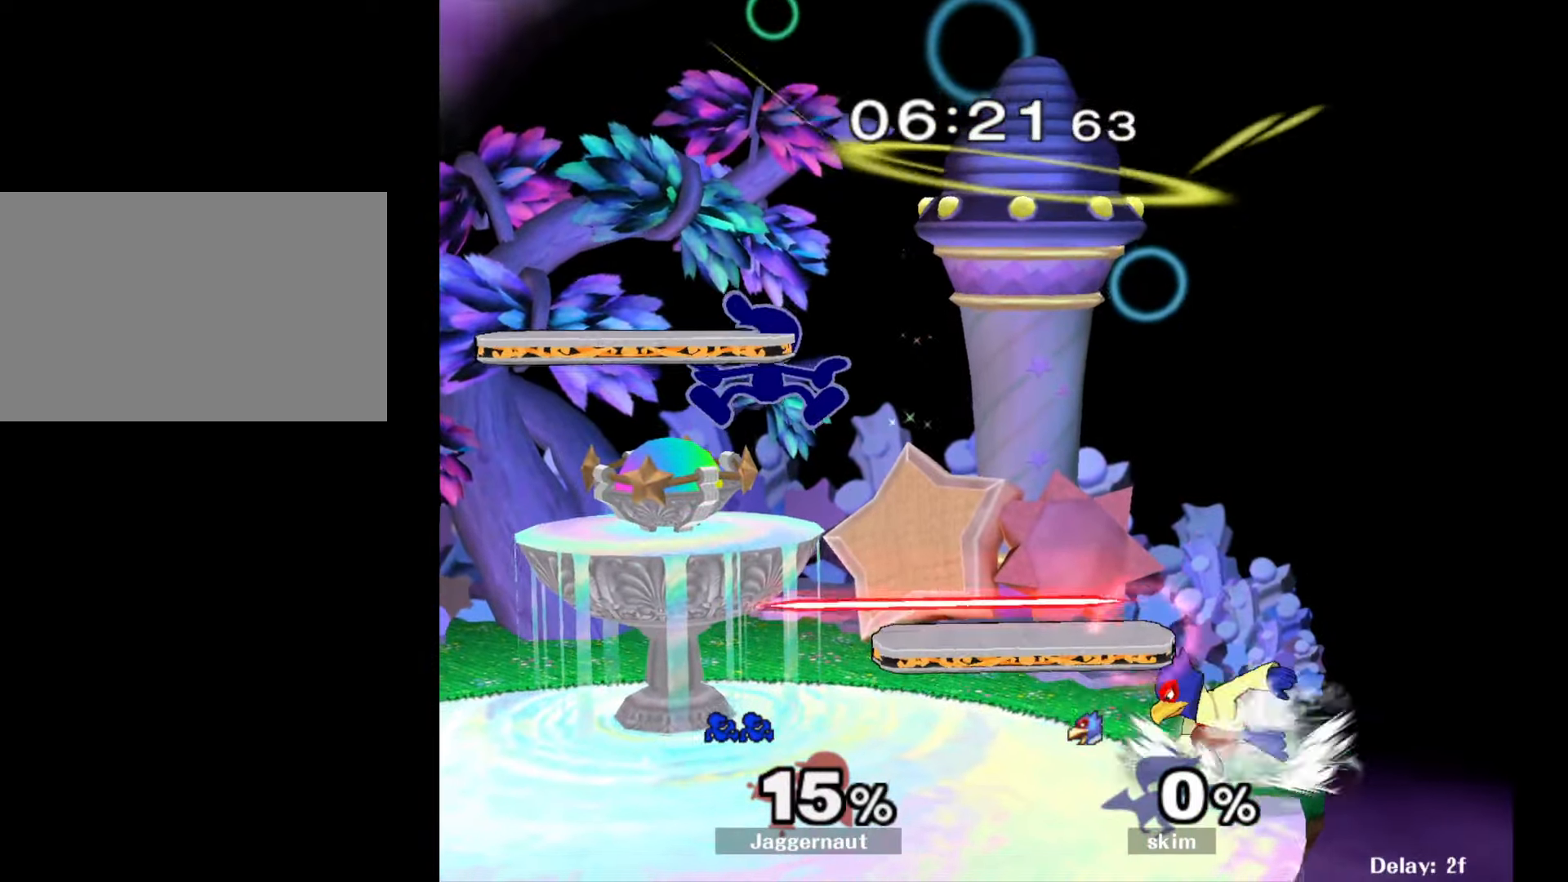
{"buttons": [], "left_stick": "center", "right_stick": "center", "events": [[33, "A", "up"], [33, "left_stick", "down"], [250, "left_stick", "left"], [267, "R1", "down"], [433, "R1", "up"], [433, "left_stick", "center"]]}
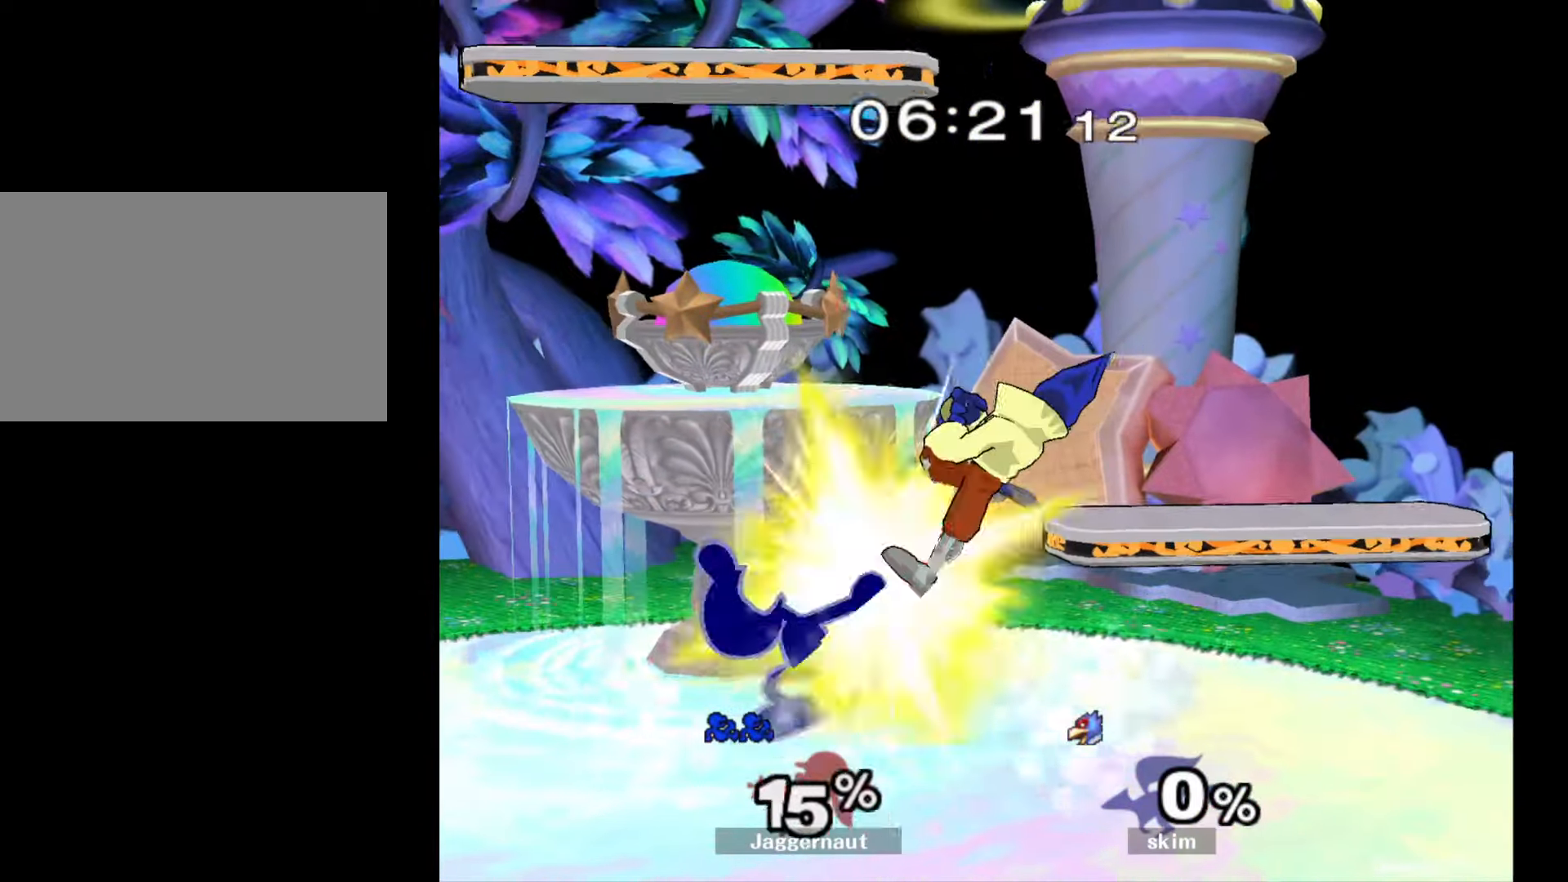
{"buttons": ["R1"], "left_stick": "down", "right_stick": "center", "events": [[67, "left_stick", "left"], [350, "R1", "down"], [400, "left_stick", "down"]]}
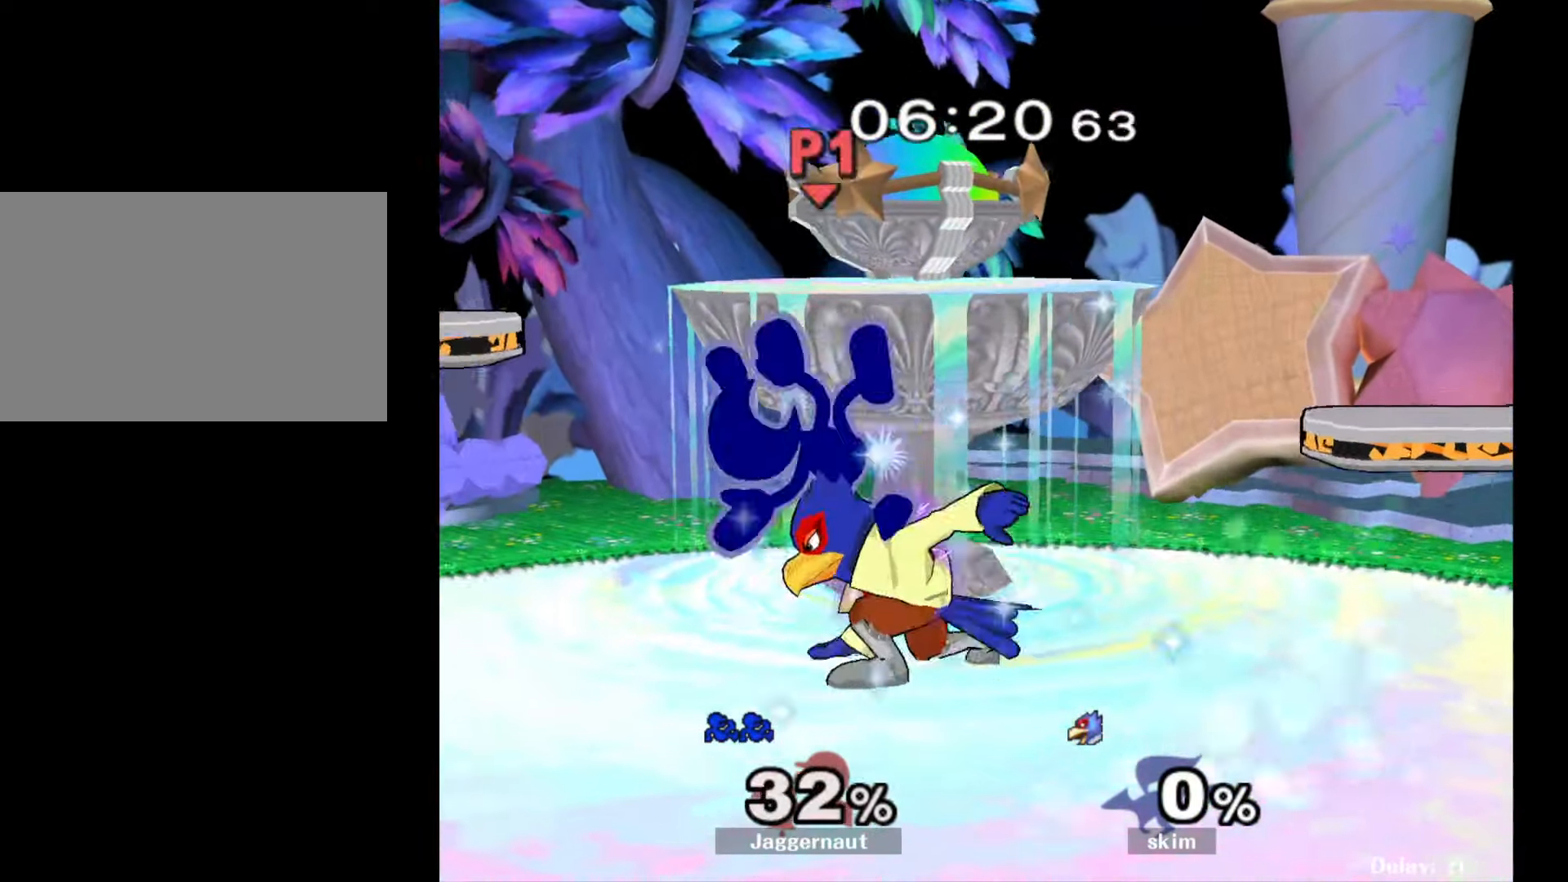
{"buttons": [], "left_stick": "left", "right_stick": "center", "events": [[67, "left_stick", "center"], [283, "left_stick", "left"], [317, "R1", "up"]]}
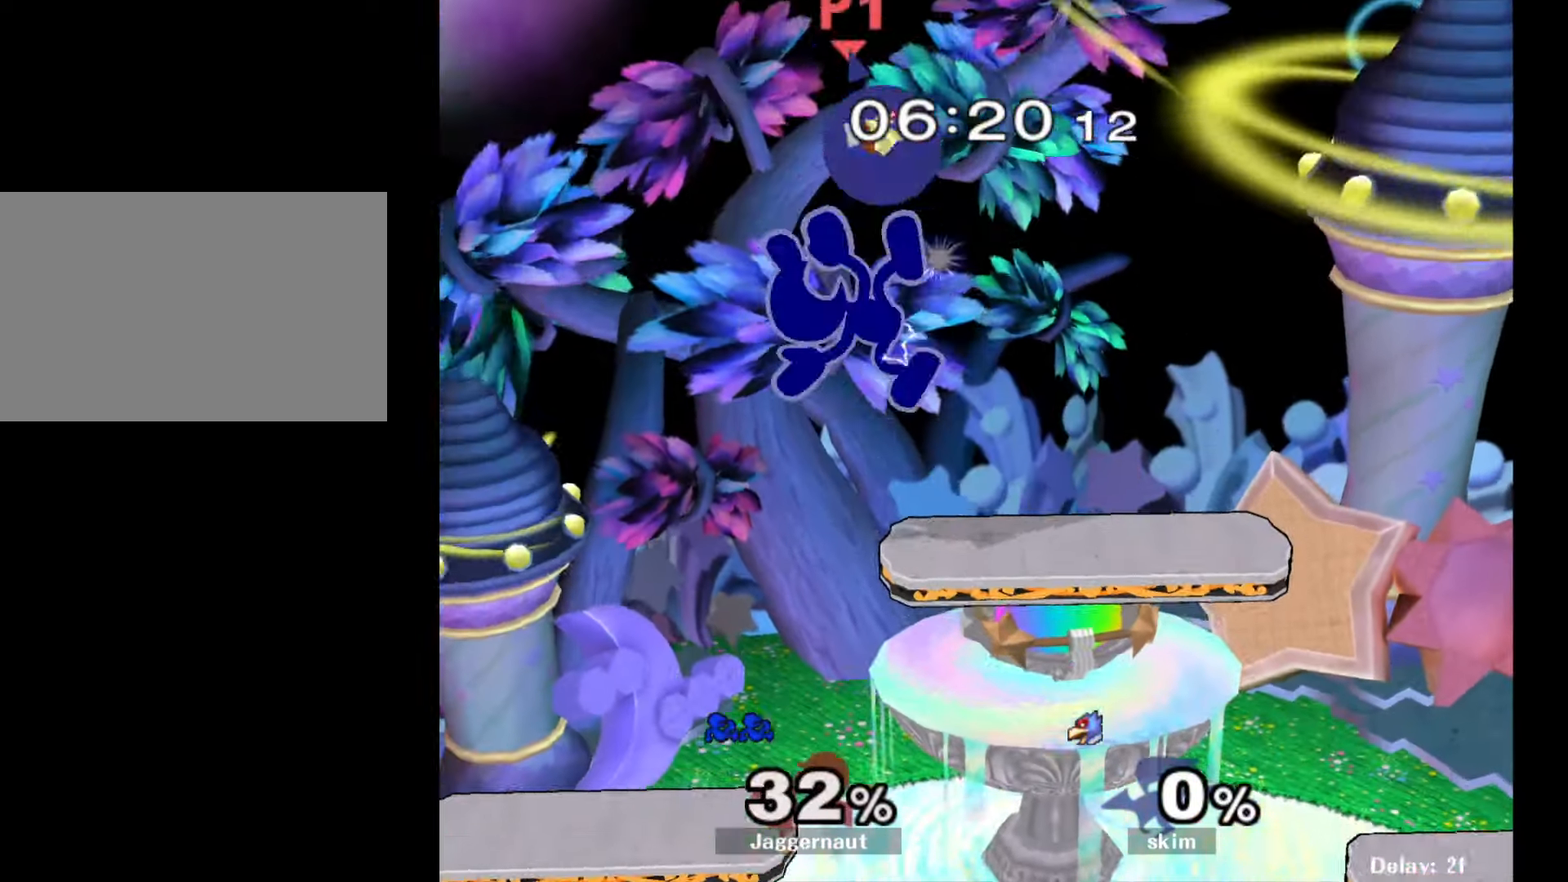
{"buttons": [], "left_stick": "center", "right_stick": "center", "events": [[233, "left_stick", "right"], [433, "left_stick", "center"]]}
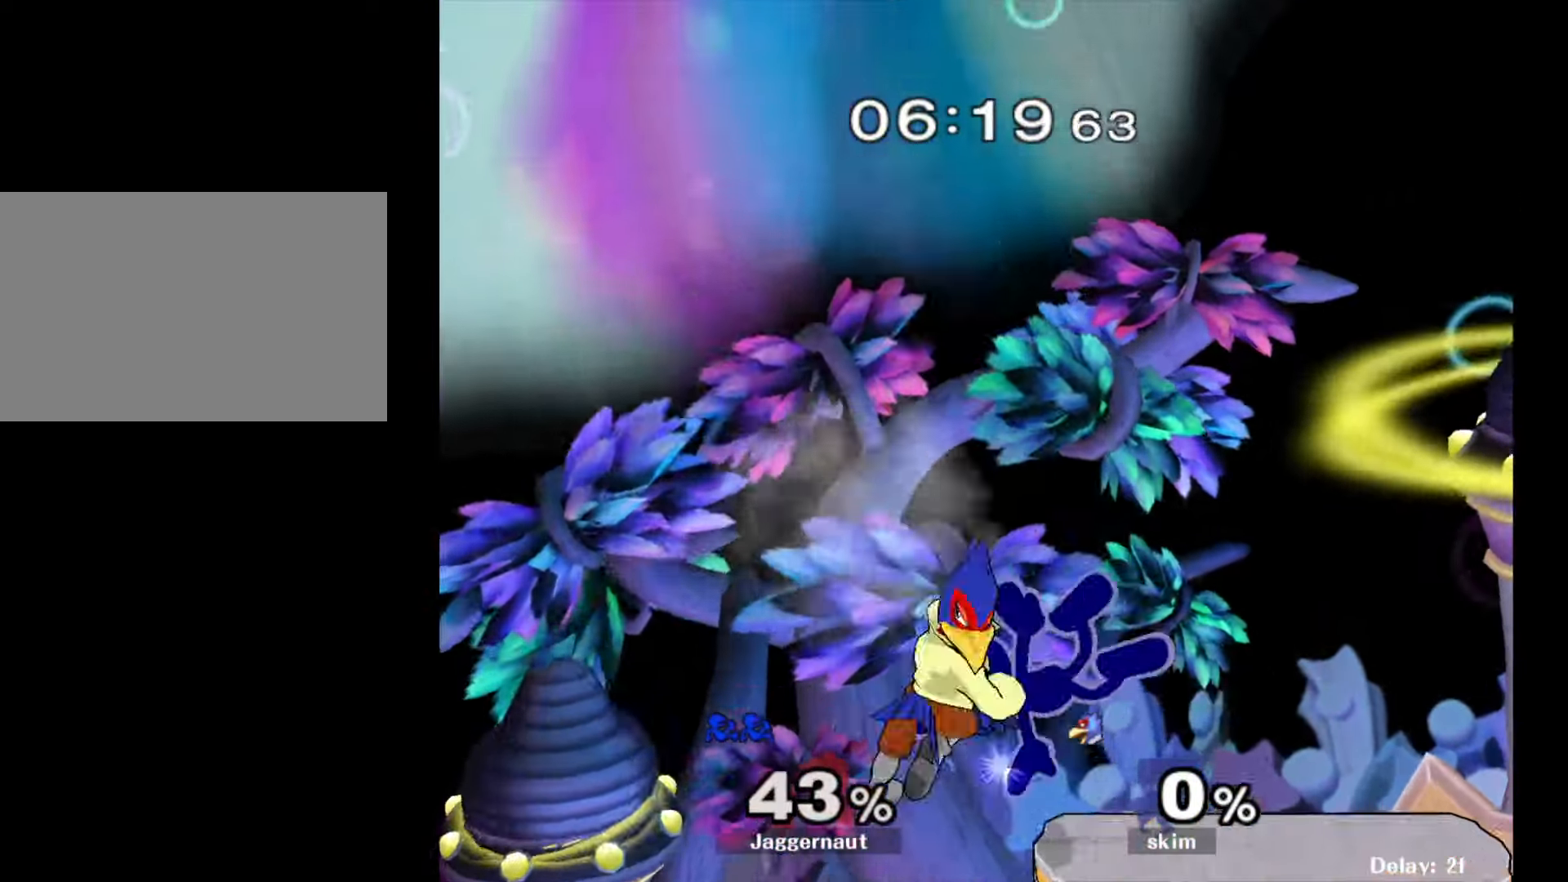
{"buttons": ["R1"], "left_stick": "right", "right_stick": "center", "events": [[50, "left_stick", "right"], [133, "R1", "down"], [283, "left_stick", "left"], [350, "left_stick", "right"]]}
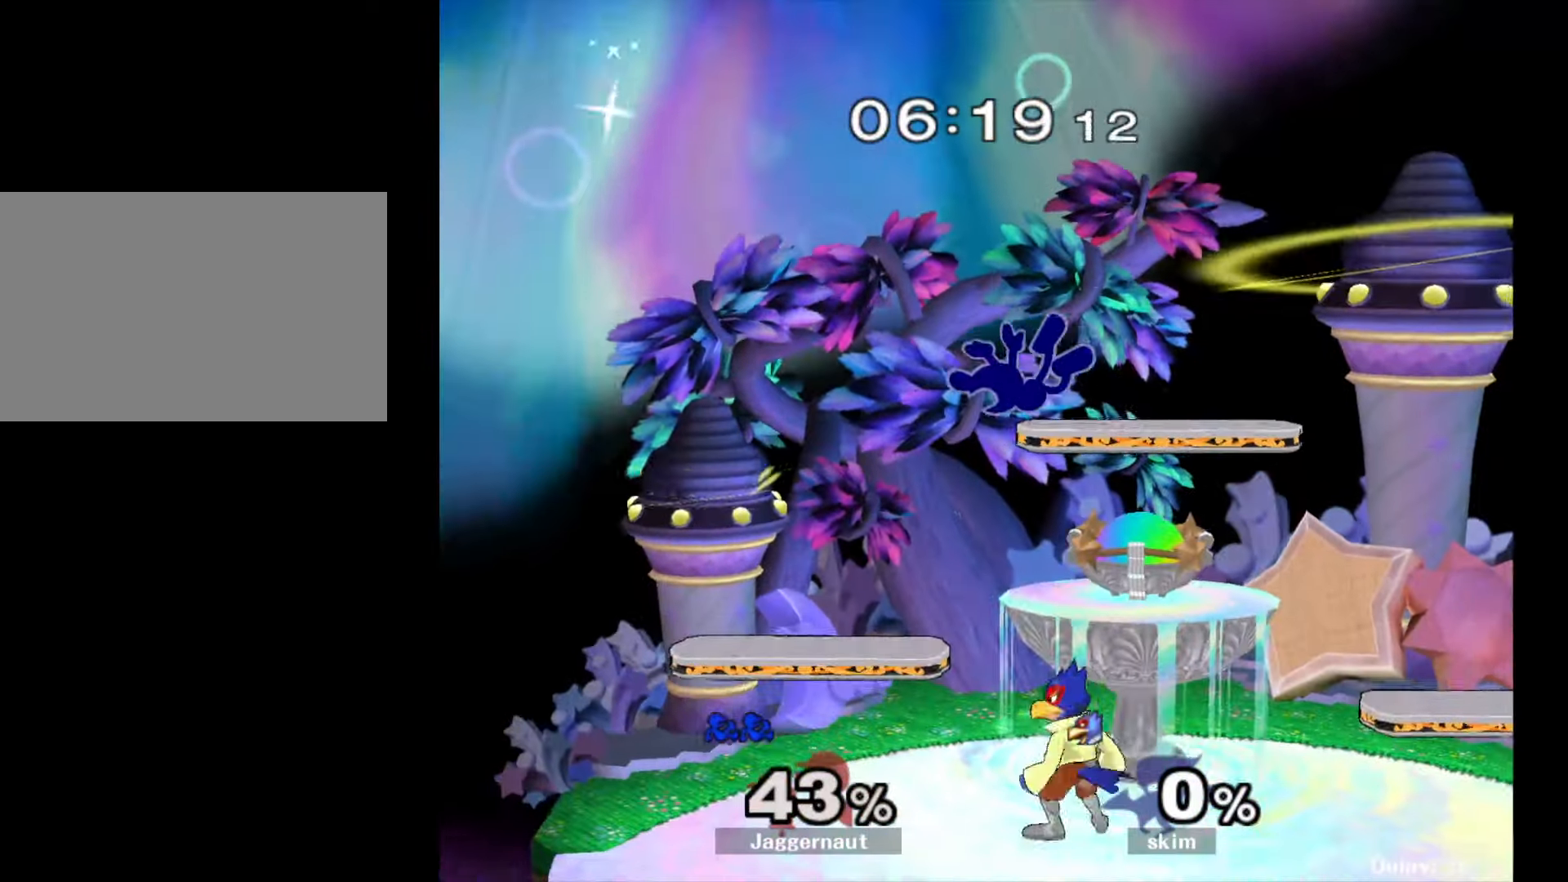
{"buttons": ["R1"], "left_stick": "left", "right_stick": "center", "events": [[117, "left_stick", "left"]]}
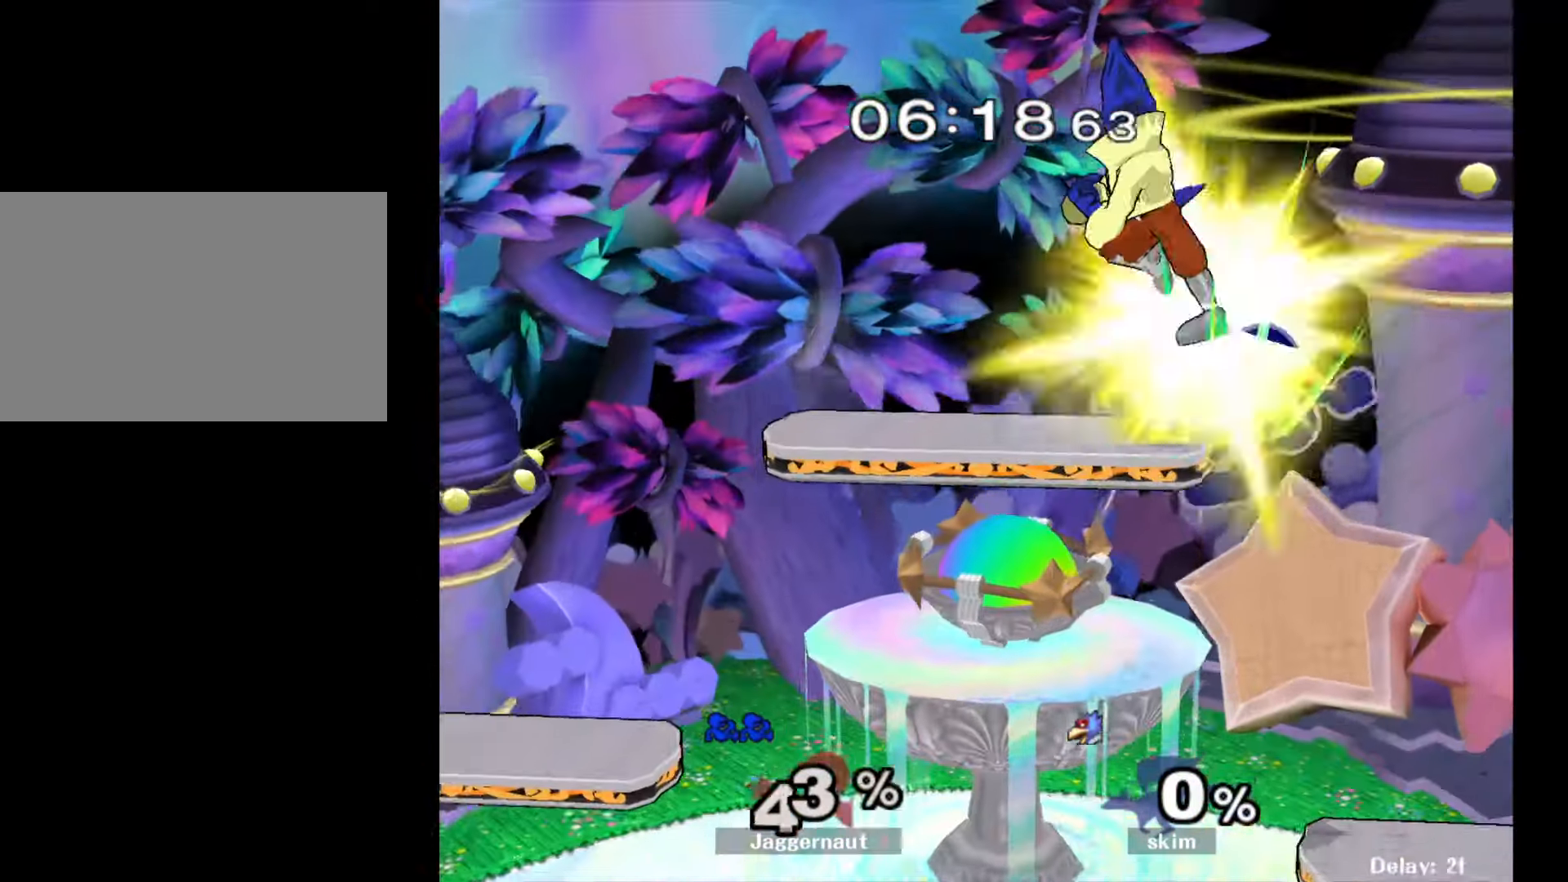
{"buttons": [], "left_stick": "left", "right_stick": "center", "events": [[483, "R1", "up"]]}
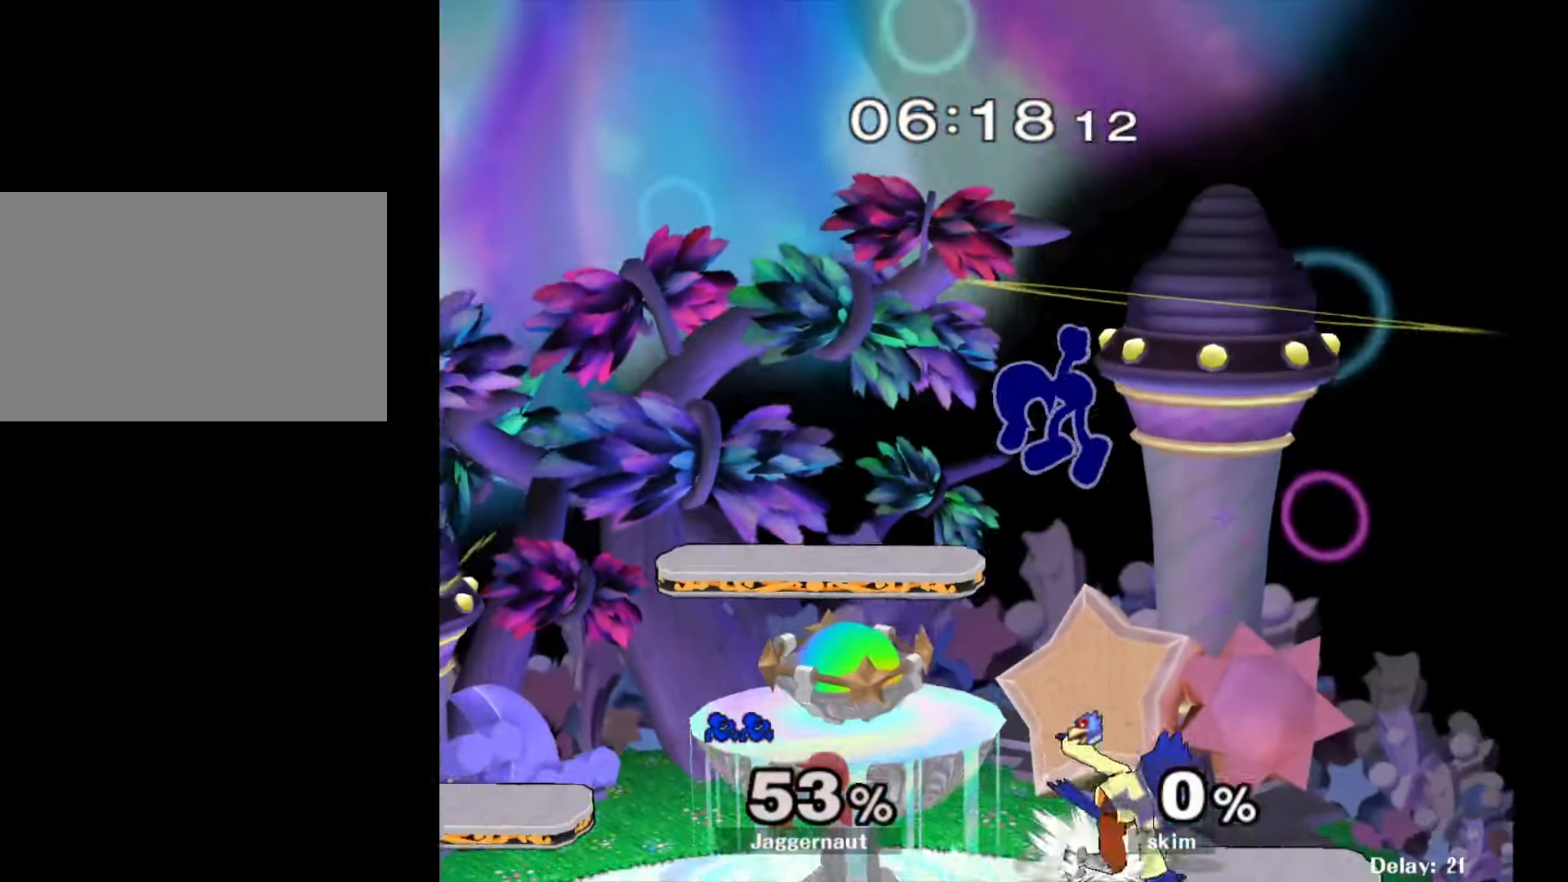
{"buttons": [], "left_stick": "up", "right_stick": "center", "events": [[83, "left_stick", "center"], [217, "Y", "down"], [233, "left_stick", "up"], [300, "Y", "up"]]}
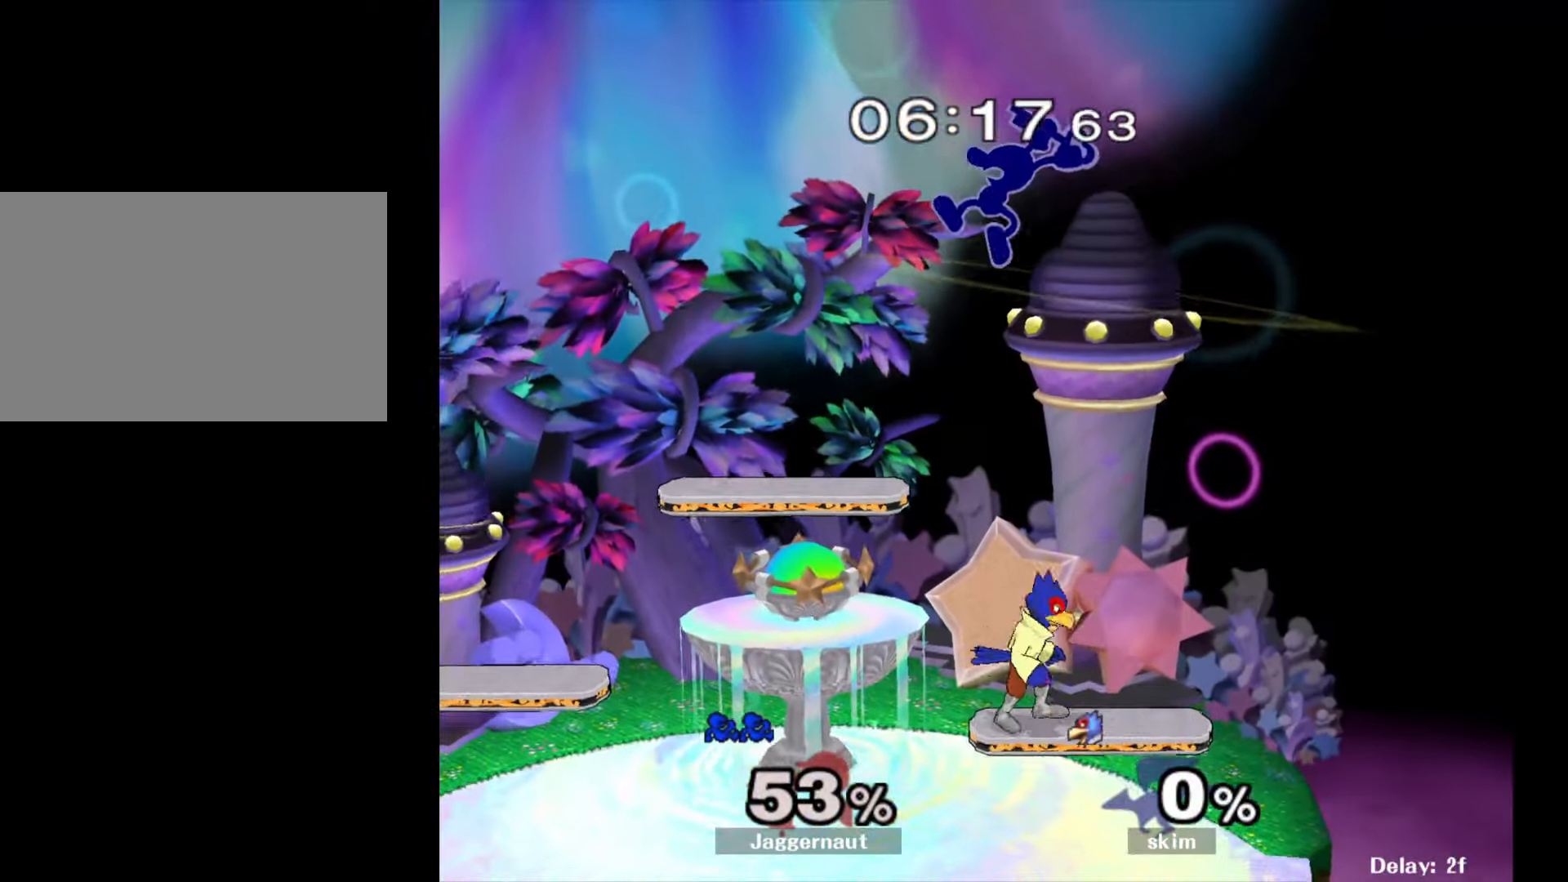
{"buttons": [], "left_stick": "down-right", "right_stick": "center", "events": [[17, "left_stick", "center"], [17, "right_stick", "down"], [100, "right_stick", "center"], [117, "left_stick", "down-right"]]}
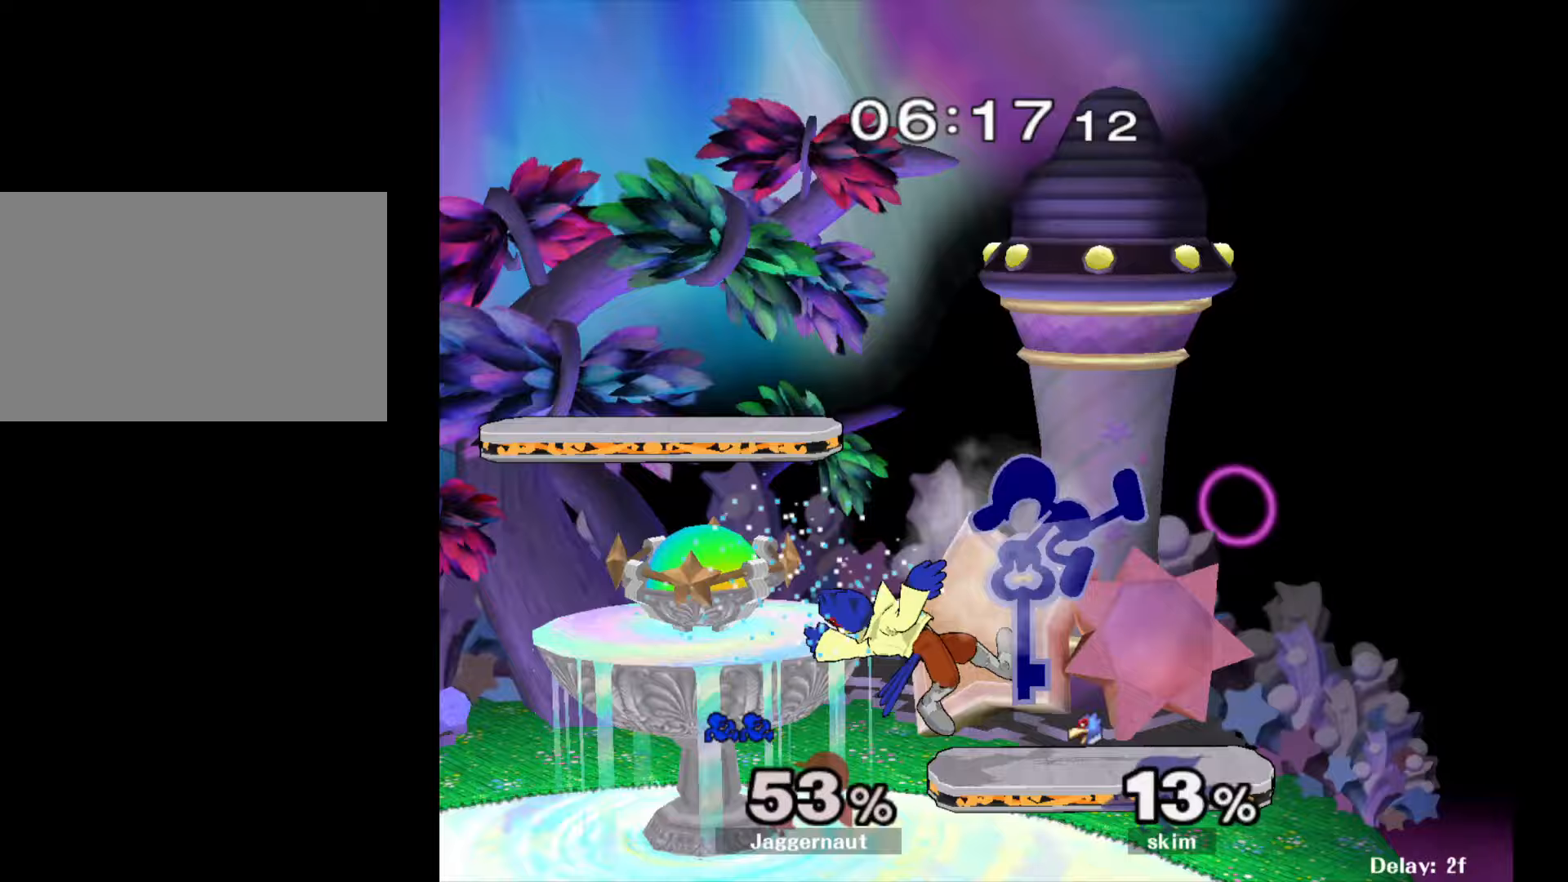
{"buttons": ["A"], "left_stick": "down", "right_stick": "center", "events": [[50, "left_stick", "down-left"], [83, "R1", "down"], [183, "left_stick", "down"], [250, "R1", "up"], [350, "A", "down"], [433, "A", "up"], [483, "A", "down"]]}
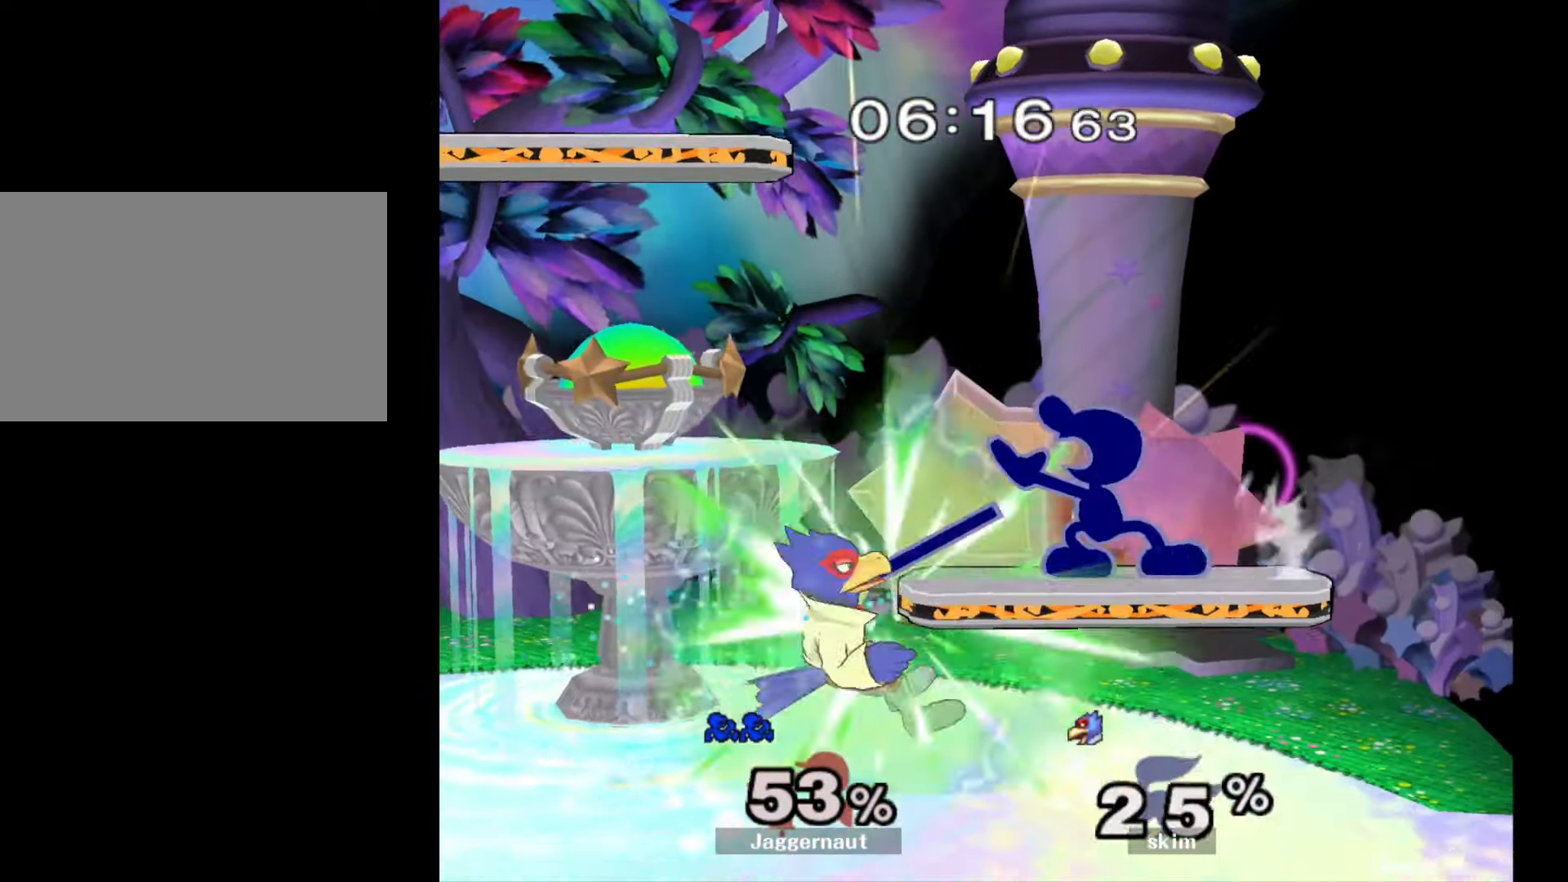
{"buttons": [], "left_stick": "left", "right_stick": "center", "events": [[117, "A", "up"], [233, "left_stick", "center"], [383, "left_stick", "left"]]}
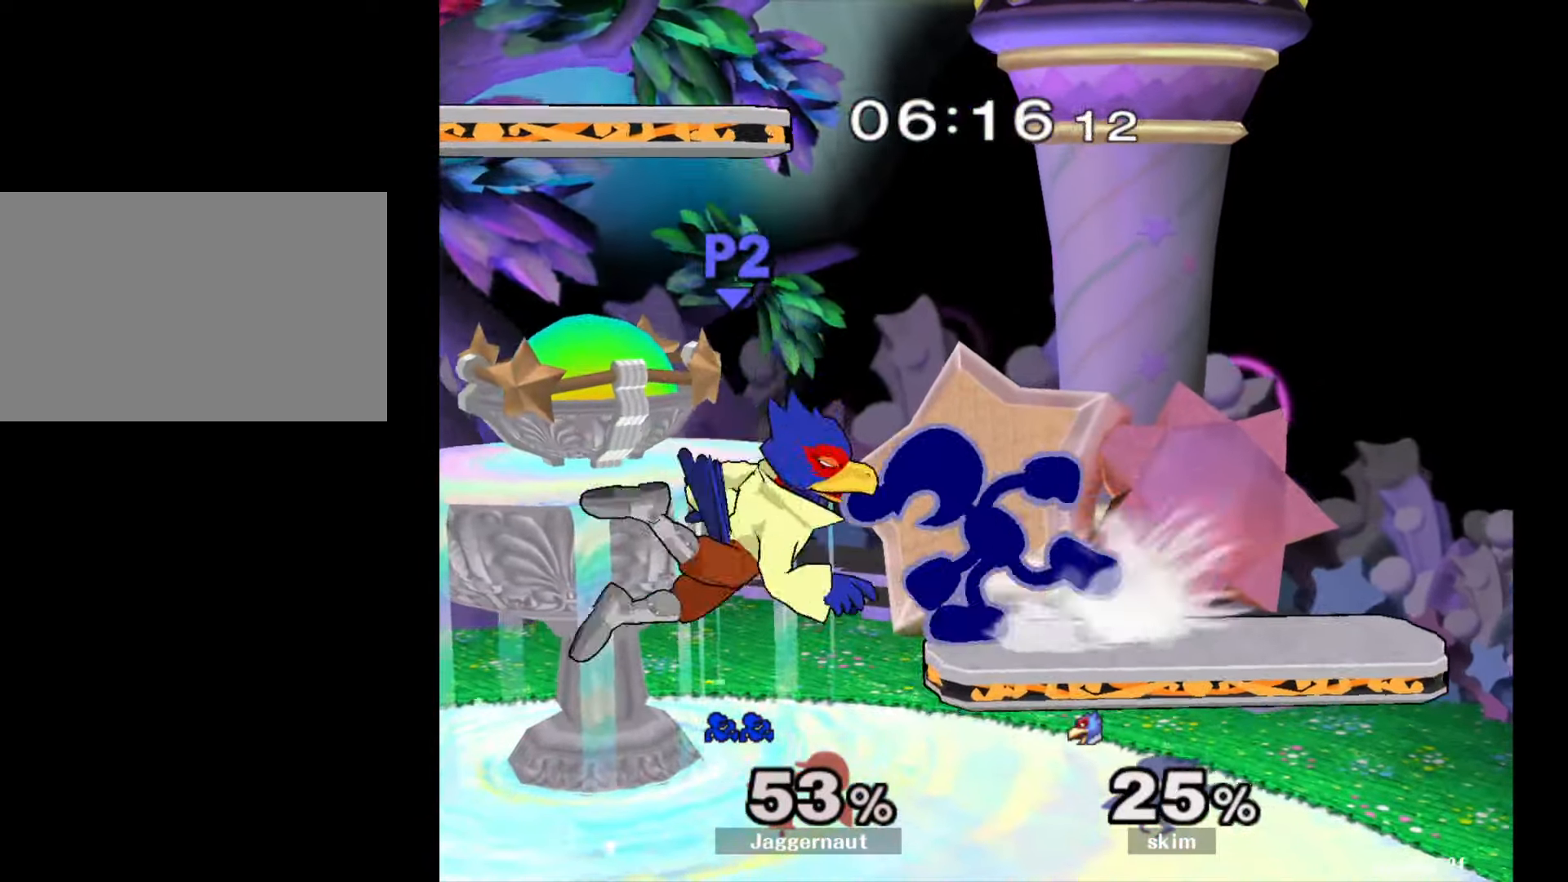
{"buttons": [], "left_stick": "center", "right_stick": "center", "events": [[17, "A", "down"], [100, "left_stick", "center"], [133, "A", "up"]]}
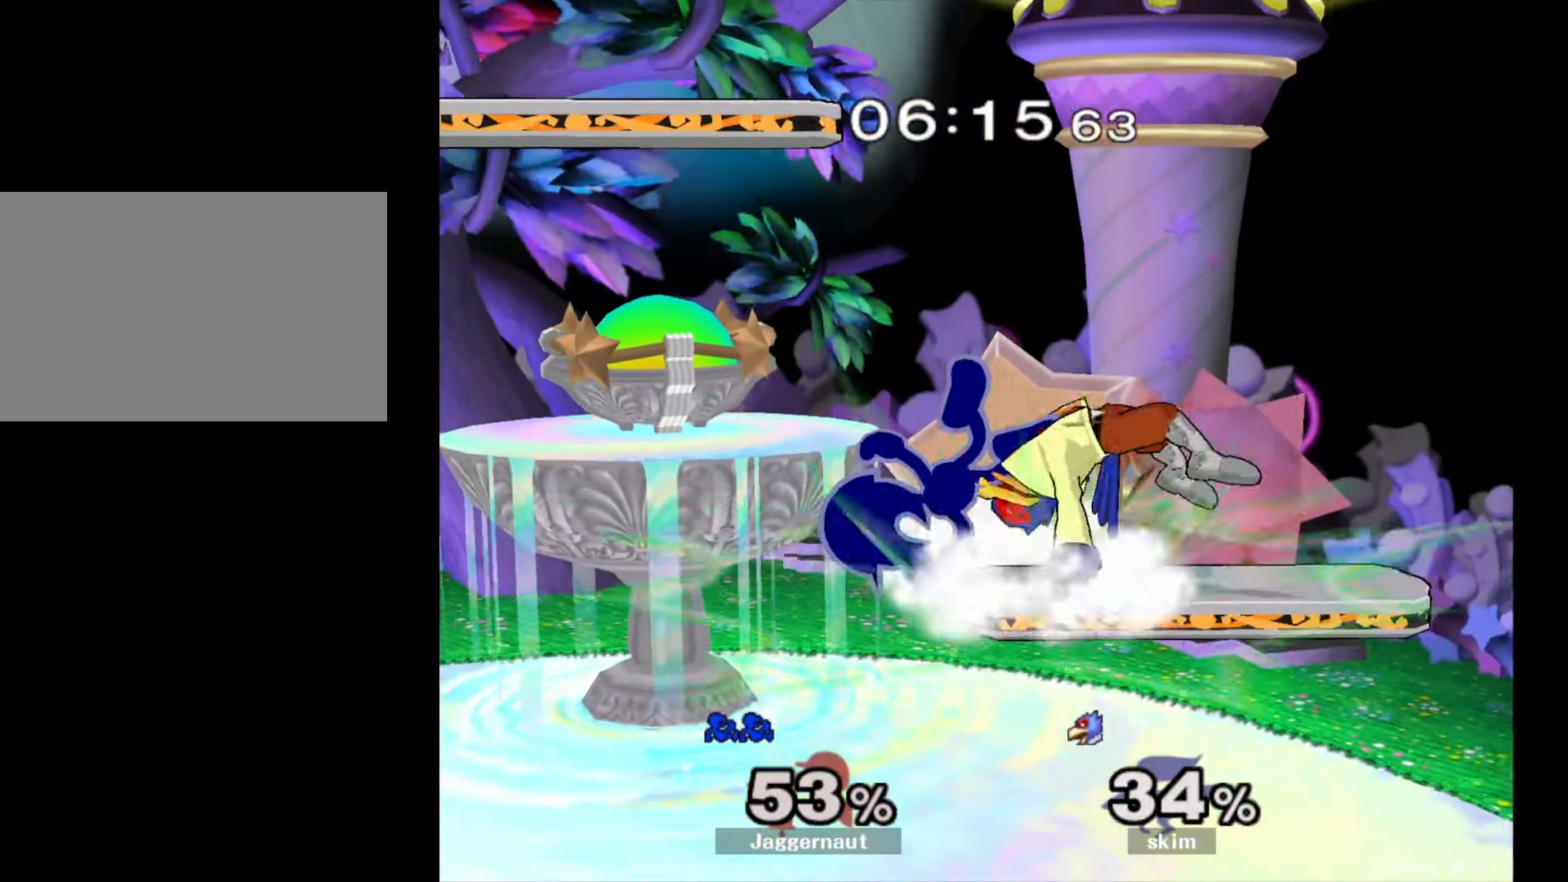
{"buttons": [], "left_stick": "center", "right_stick": "center", "events": [[233, "left_stick", "right"], [250, "A", "down"], [300, "left_stick", "center"], [333, "A", "up"]]}
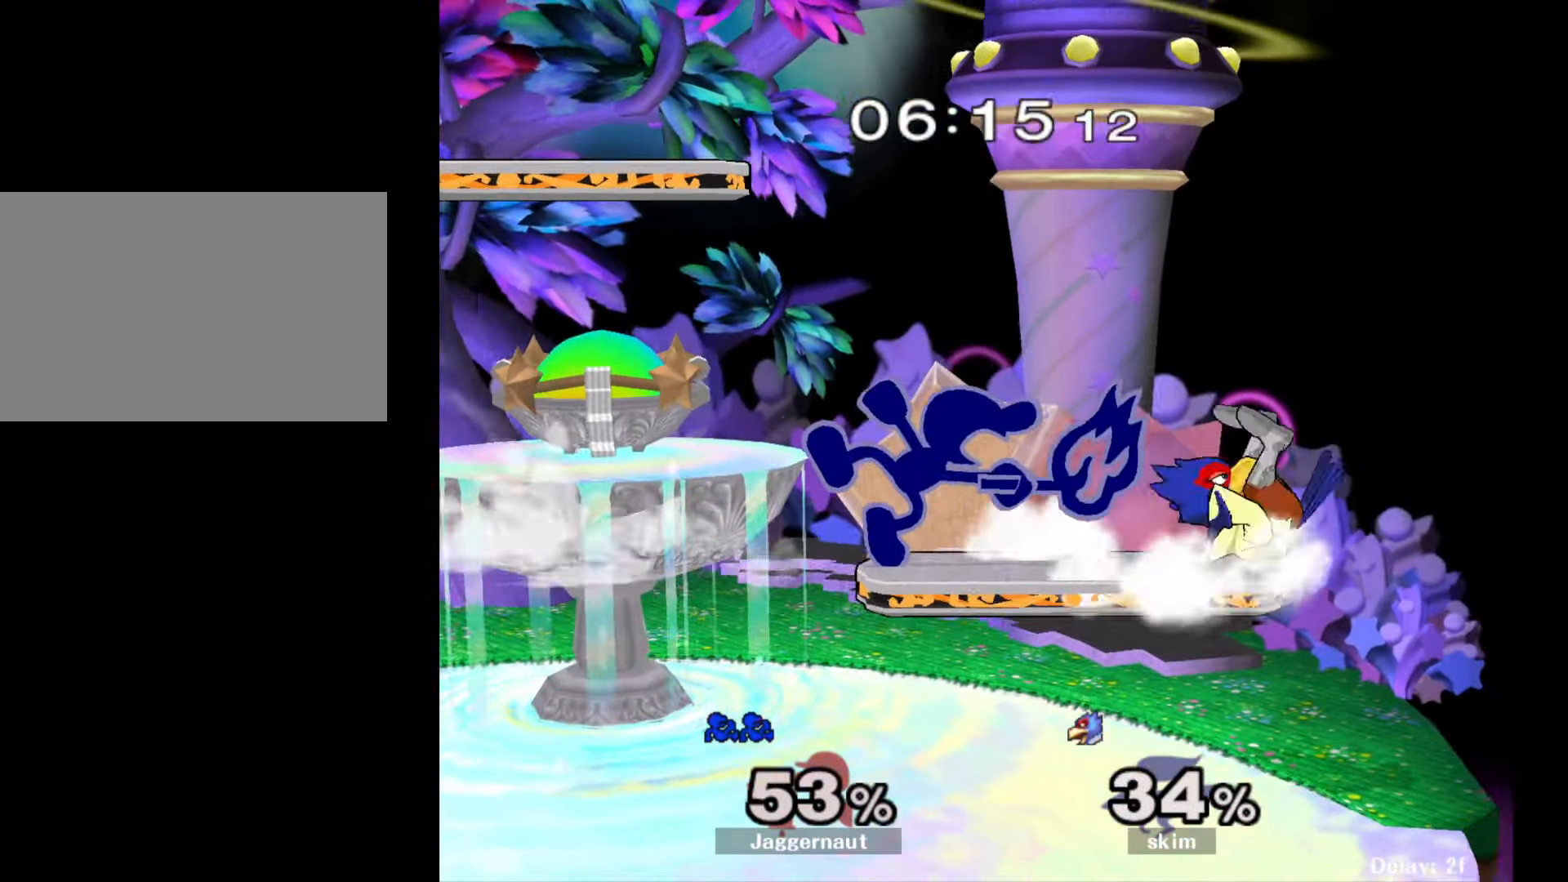
{"buttons": [], "left_stick": "center", "right_stick": "center", "events": [[450, "Y", "down"], [483, "Y", "up"]]}
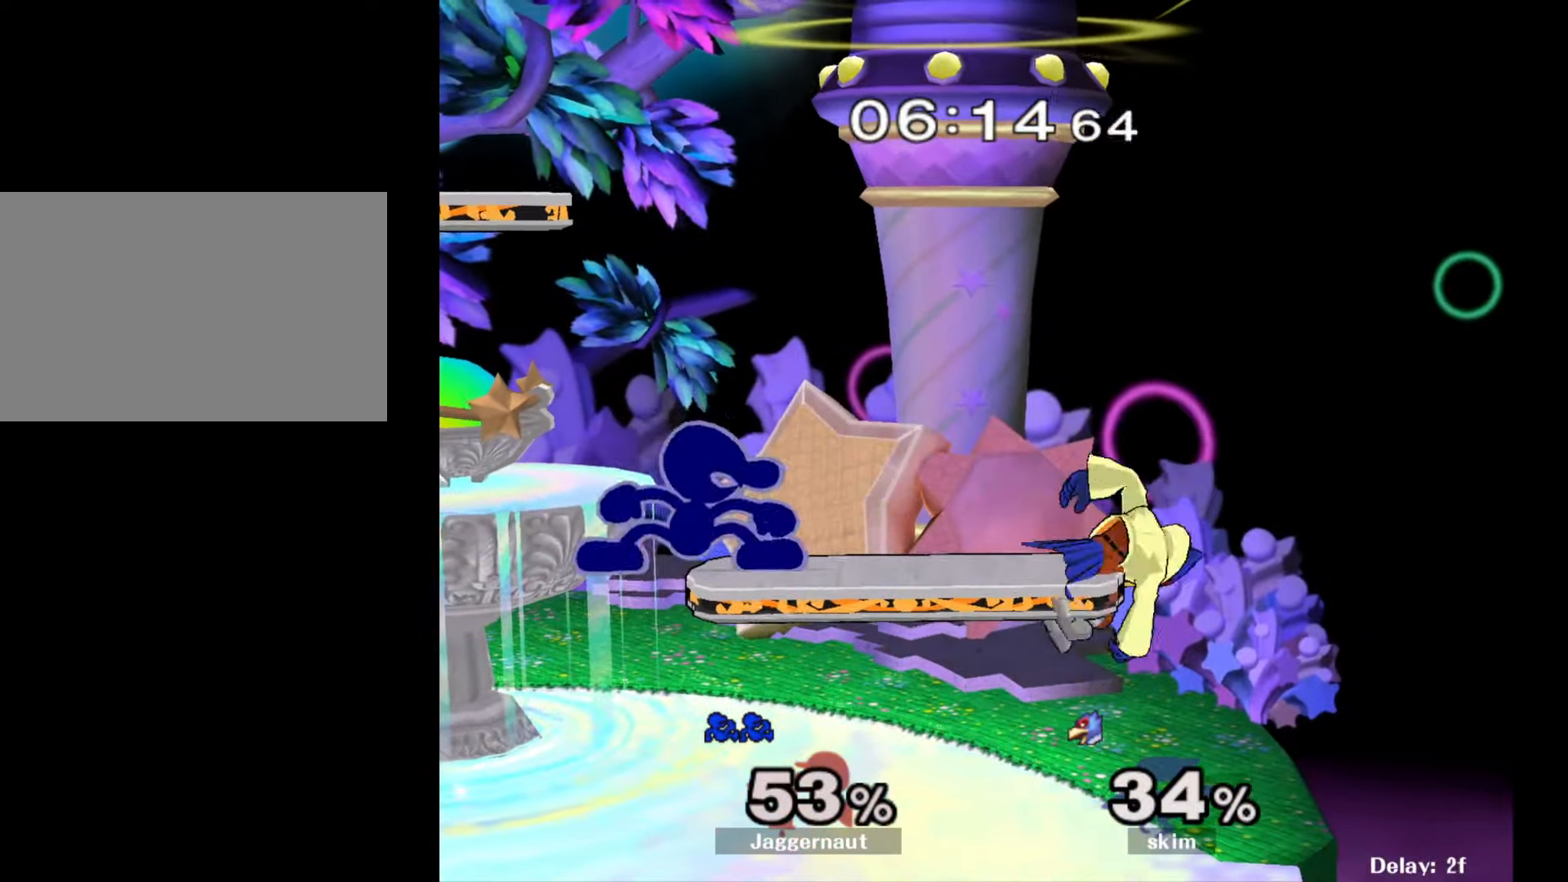
{"buttons": [], "left_stick": "down", "right_stick": "center", "events": [[117, "right_stick", "right"], [183, "right_stick", "center"], [267, "left_stick", "left"], [467, "left_stick", "down"]]}